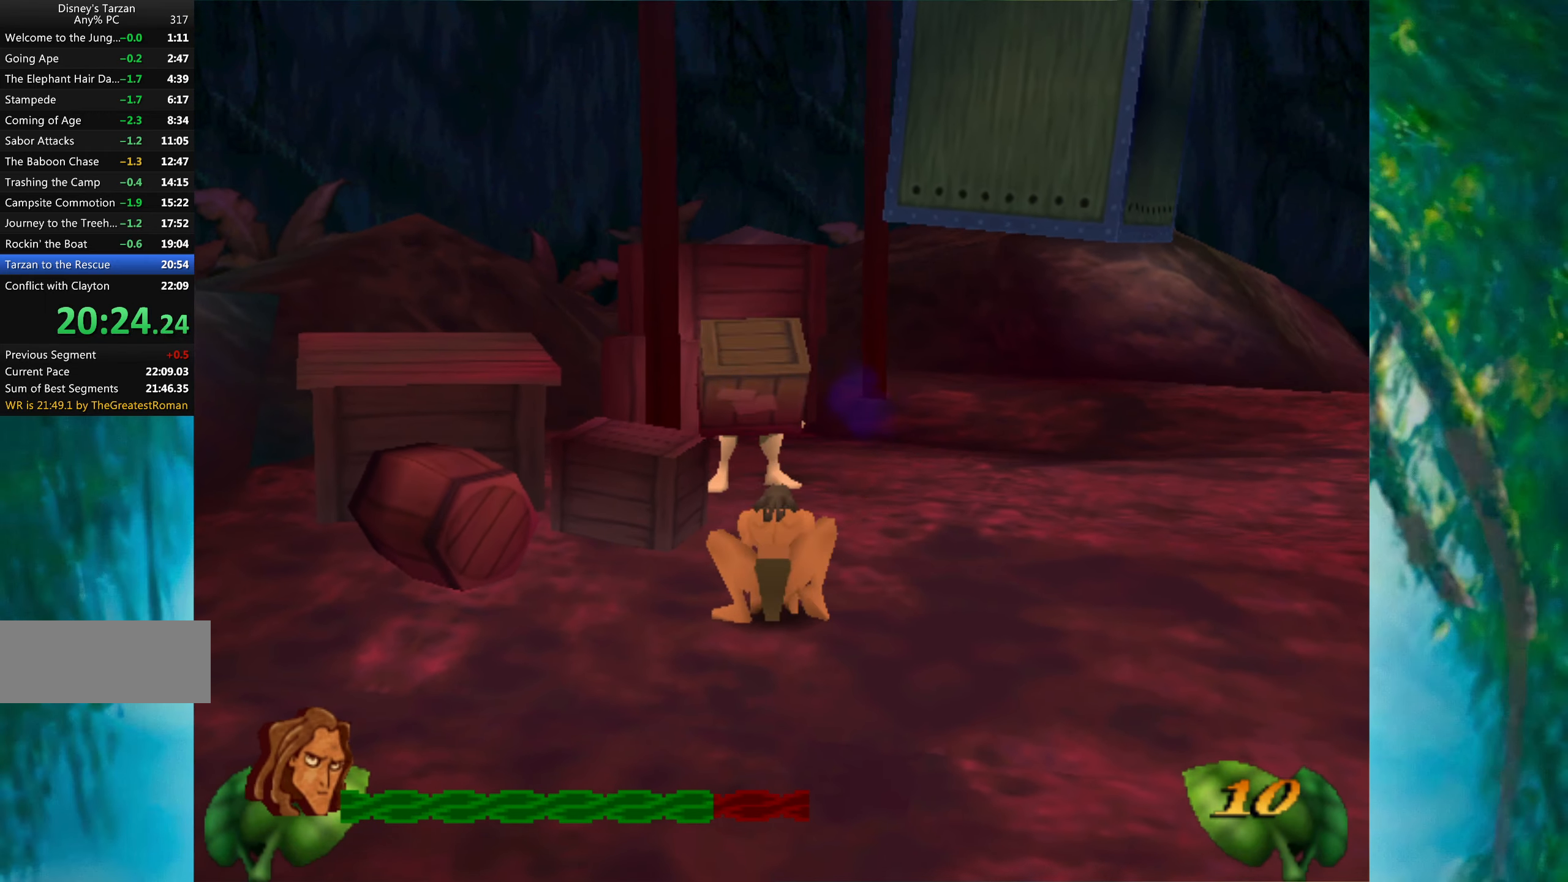
Gameplay with keyboard; each line is a JSON object with the keys held at the frame after it. "events" lists presses ("down") and releases ("up") of "a", "alt", "ctrl_l", "ctrl_r", "down", "left", "return", "right", "s", "shift", "space", "tab", "up", "x" and "z" between this image and that frame as [ms after this image, input, new state], when the widget could be followed in between. No other keys are recorded. Mouse input is not recorded.
{"keys": [], "events": [[34, "up", "up"], [84, "shift", "up"], [134, "up", "down"], [150, "shift", "down"], [217, "shift", "up"], [217, "up", "up"], [284, "up", "down"], [300, "shift", "down"], [350, "shift", "up"], [350, "up", "up"], [400, "shift", "down"], [400, "up", "down"], [484, "shift", "up"], [484, "up", "up"]]}
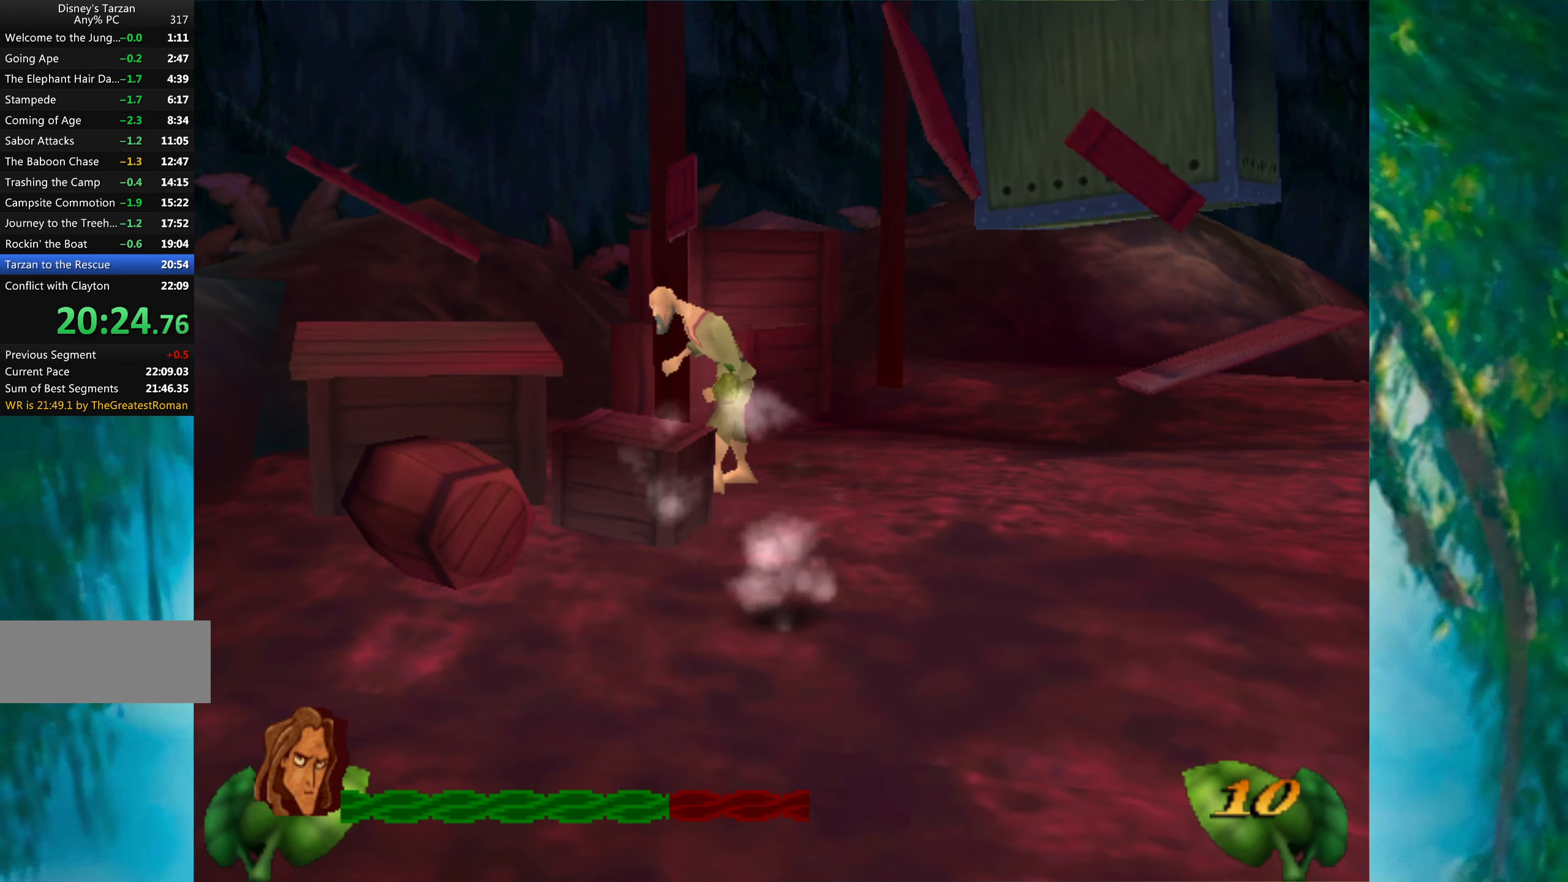
{"keys": ["up"], "events": [[50, "shift", "down"], [50, "up", "down"], [100, "shift", "up"], [134, "up", "up"], [167, "shift", "down"], [184, "up", "down"], [234, "shift", "up"], [267, "up", "up"], [317, "shift", "down"], [334, "up", "down"], [350, "shift", "up"], [400, "up", "up"], [434, "shift", "down"], [450, "up", "down"], [500, "shift", "up"]]}
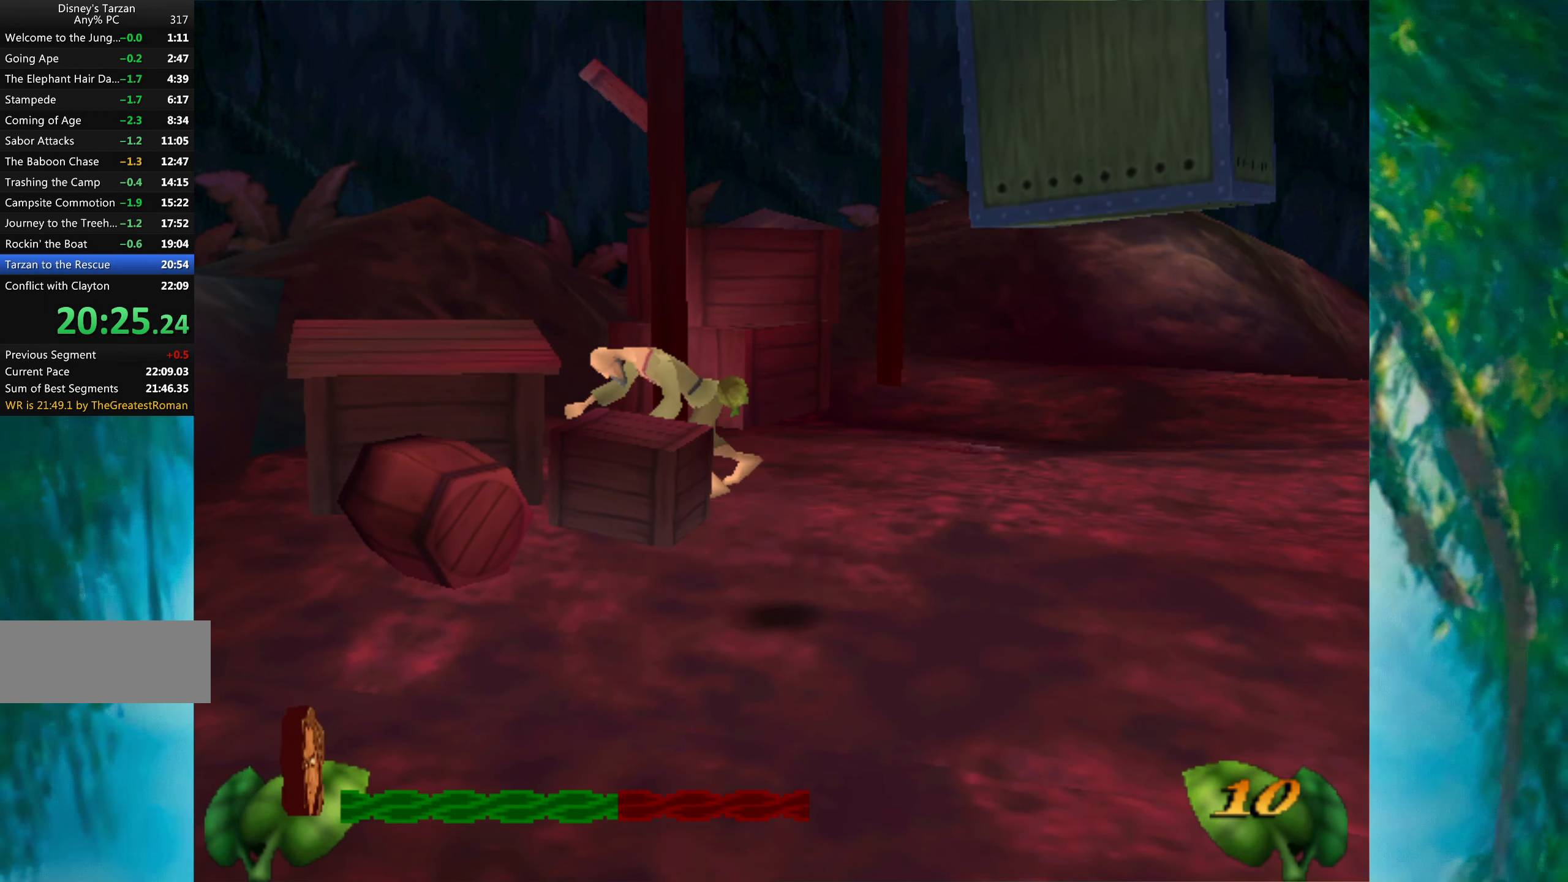
{"keys": ["shift"], "events": [[34, "up", "up"], [84, "shift", "down"], [117, "shift", "up"], [117, "up", "down"], [184, "up", "up"], [200, "shift", "down"], [250, "shift", "up"], [267, "up", "down"], [334, "shift", "down"], [334, "up", "up"], [384, "shift", "up"], [384, "up", "down"], [467, "shift", "down"], [467, "up", "up"]]}
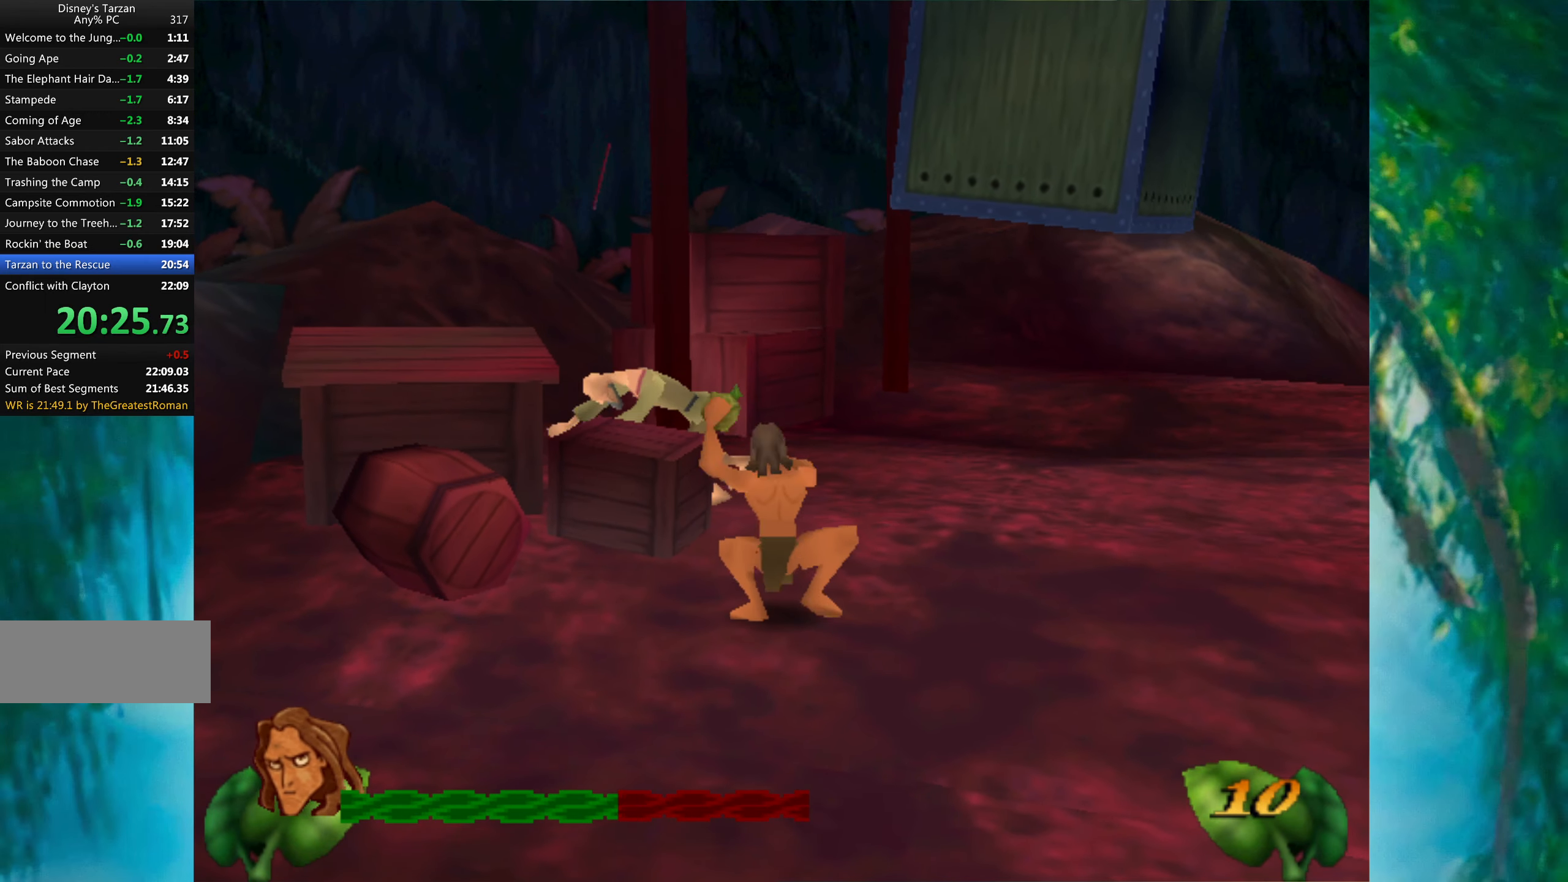
{"keys": ["shift", "up"], "events": [[17, "shift", "up"], [34, "up", "down"], [67, "shift", "down"], [117, "up", "up"], [150, "shift", "up"], [184, "up", "down"], [217, "shift", "down"], [267, "up", "up"], [300, "shift", "up"], [317, "up", "down"], [334, "shift", "down"], [400, "up", "up"], [434, "shift", "up"], [450, "up", "down"], [484, "shift", "down"]]}
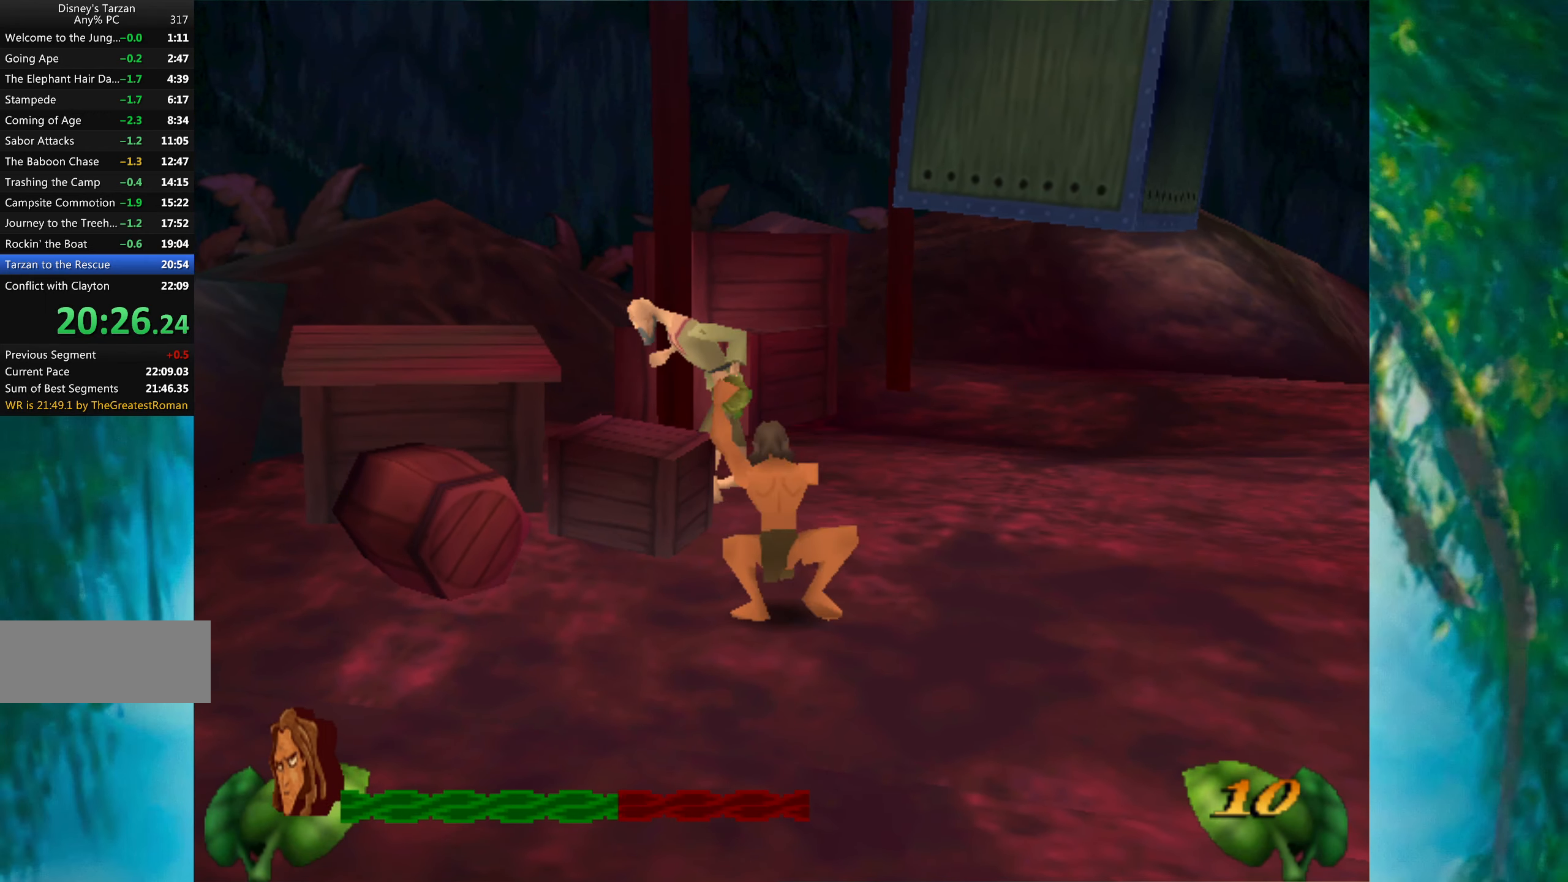
{"keys": ["right"], "events": [[50, "shift", "up"], [50, "up", "up"], [117, "shift", "down"], [117, "up", "down"], [200, "shift", "up"], [200, "up", "up"], [234, "shift", "down"], [250, "up", "down"], [317, "shift", "up"], [317, "up", "up"], [384, "shift", "down"], [384, "up", "down"], [417, "shift", "up"], [434, "up", "up"], [467, "right", "down"]]}
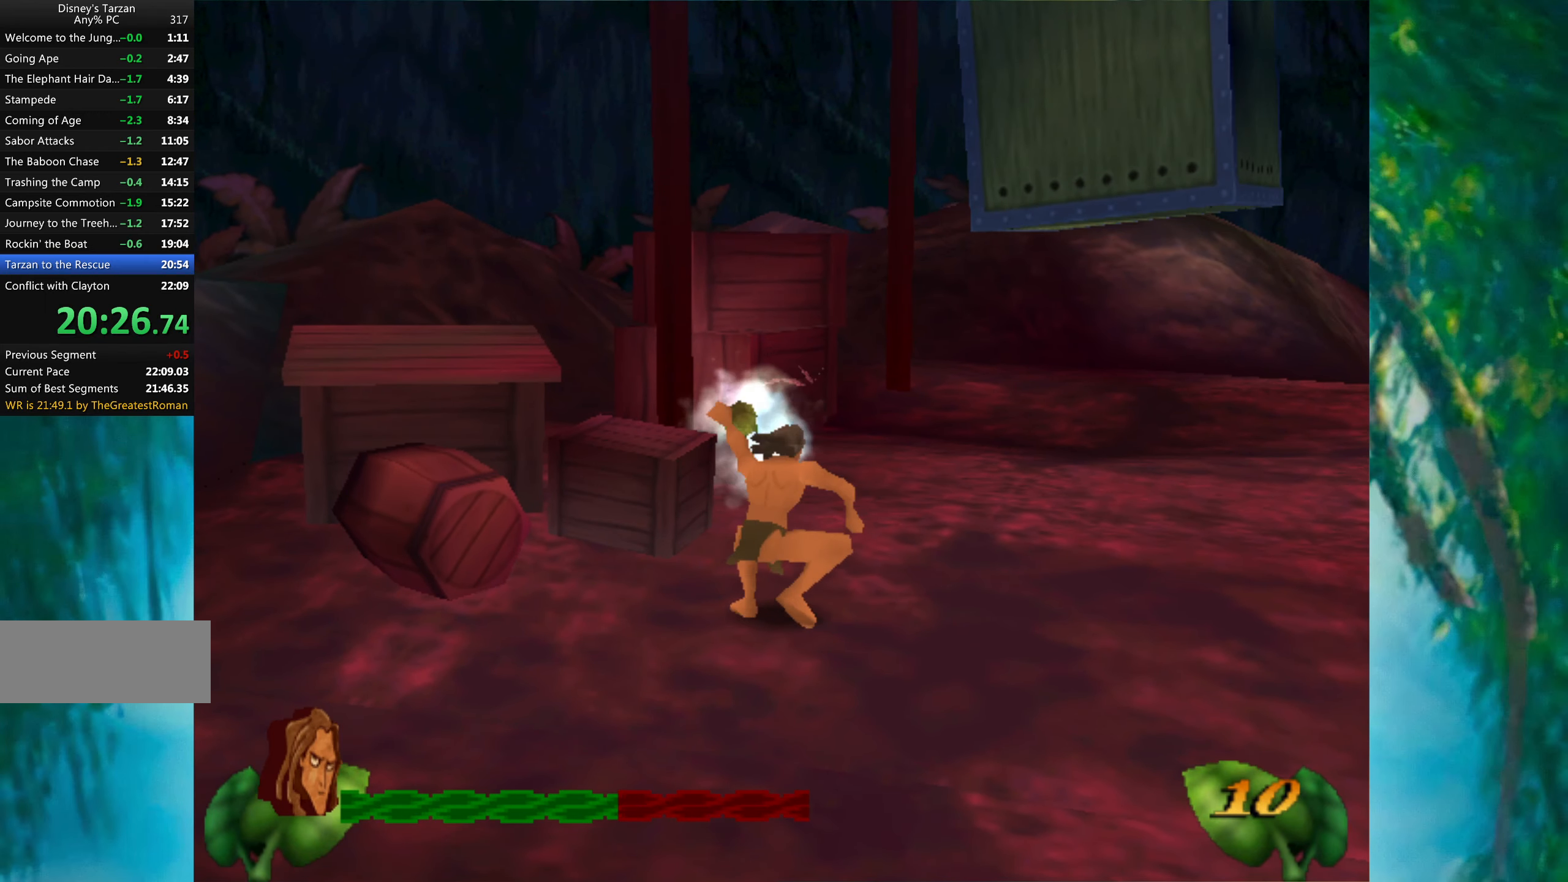
{"keys": ["right", "up"], "events": [[434, "up", "down"]]}
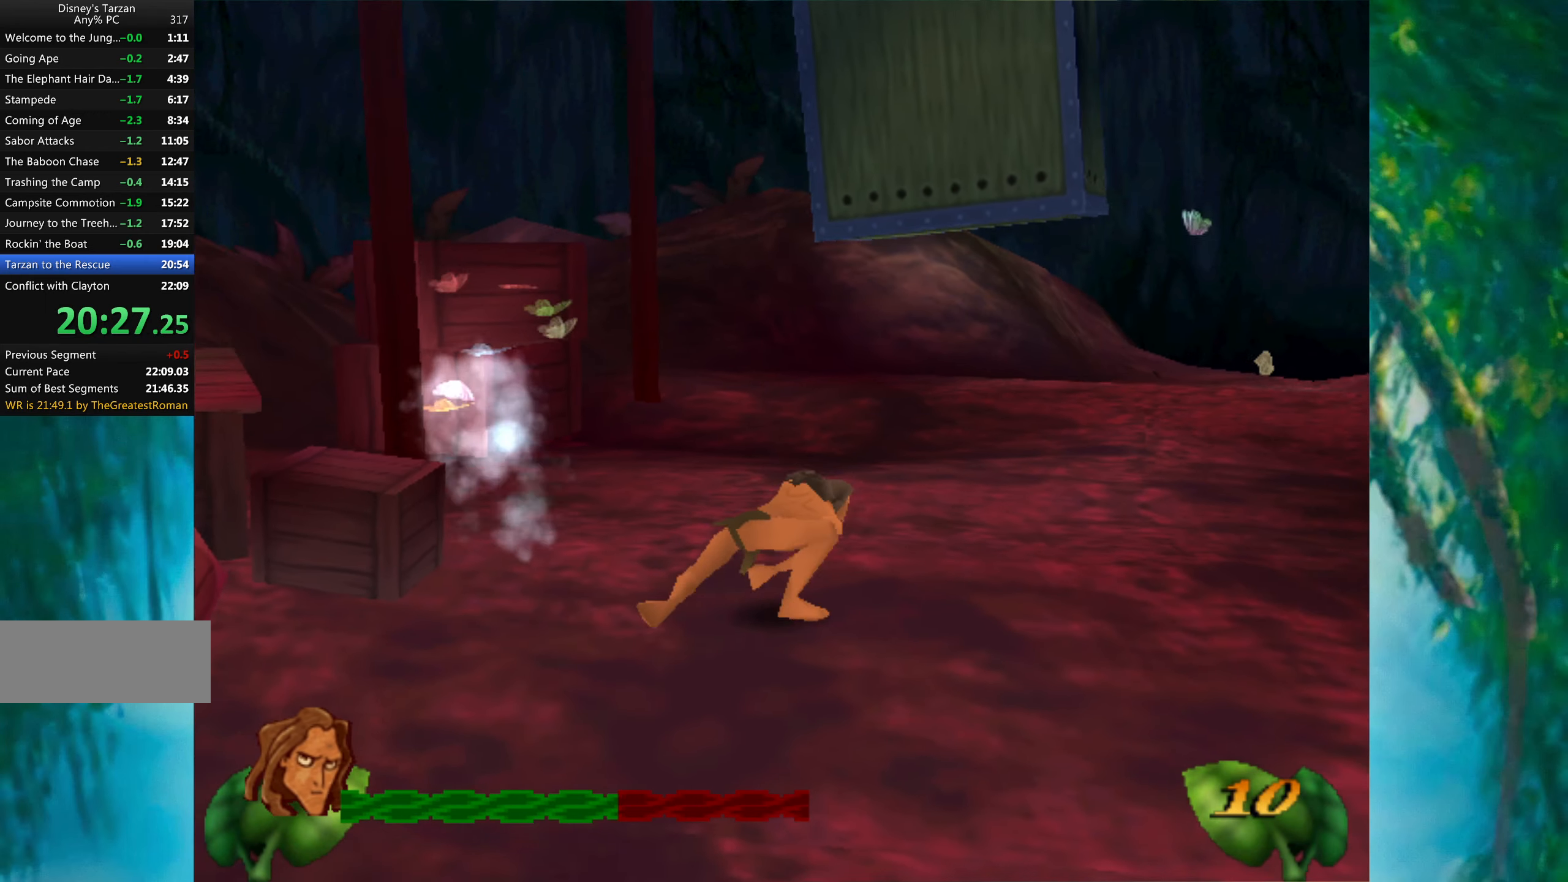
{"keys": ["up"], "events": [[167, "up", "up"], [350, "up", "down"], [450, "right", "up"]]}
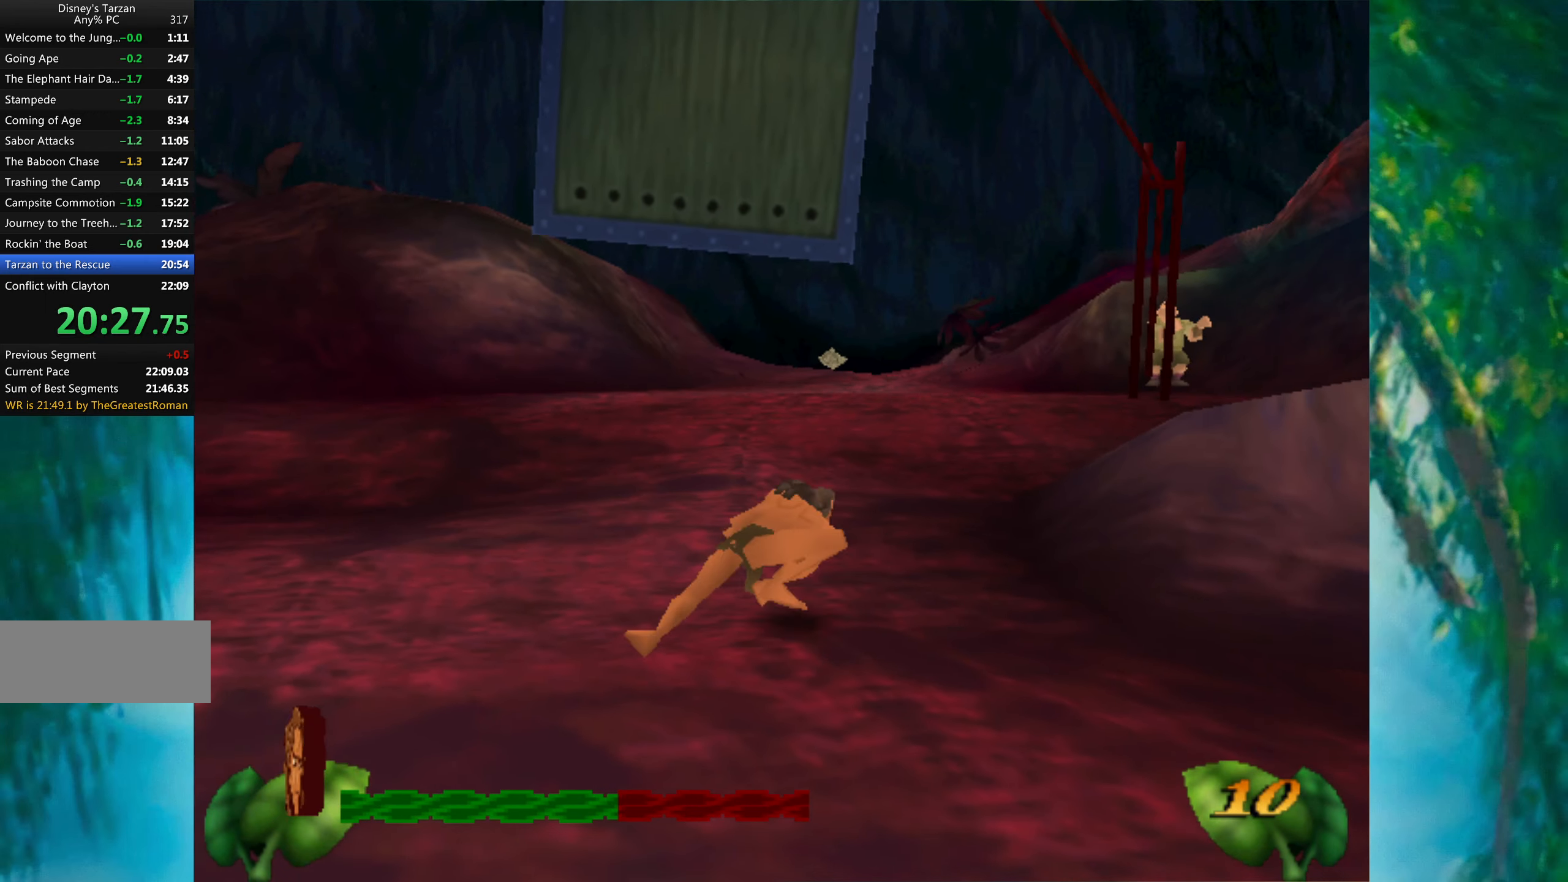
{"keys": ["right", "shift", "up"], "events": [[184, "right", "down"], [483, "shift", "down"]]}
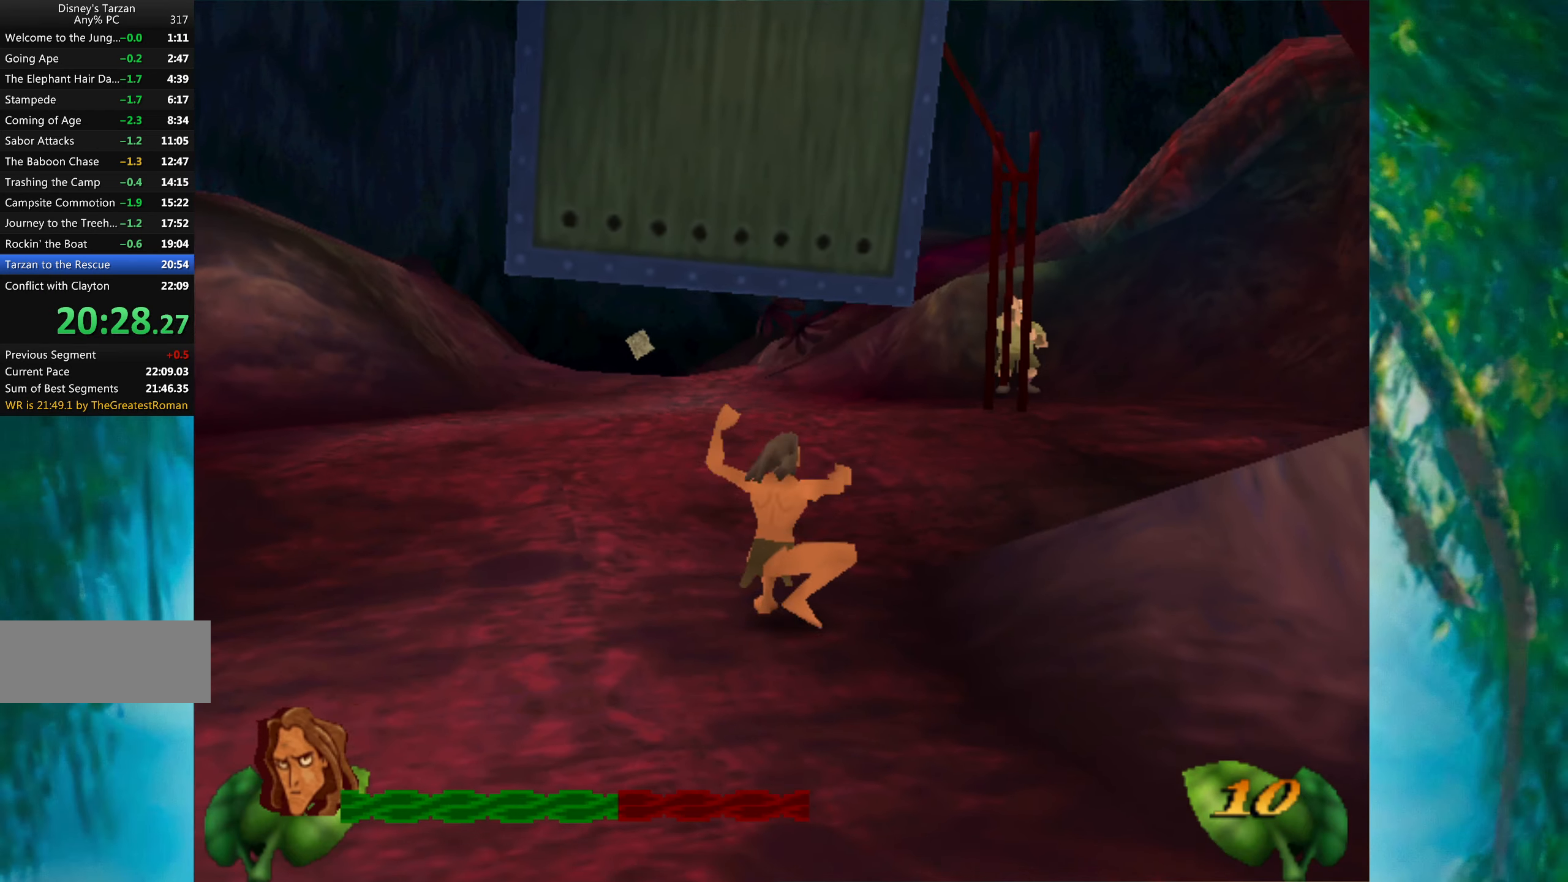
{"keys": ["right", "up"], "events": [[83, "shift", "up"], [150, "shift", "down"], [233, "shift", "up"], [316, "shift", "down"], [366, "shift", "up"], [383, "right", "up"], [400, "right", "down"], [433, "shift", "down"], [500, "shift", "up"]]}
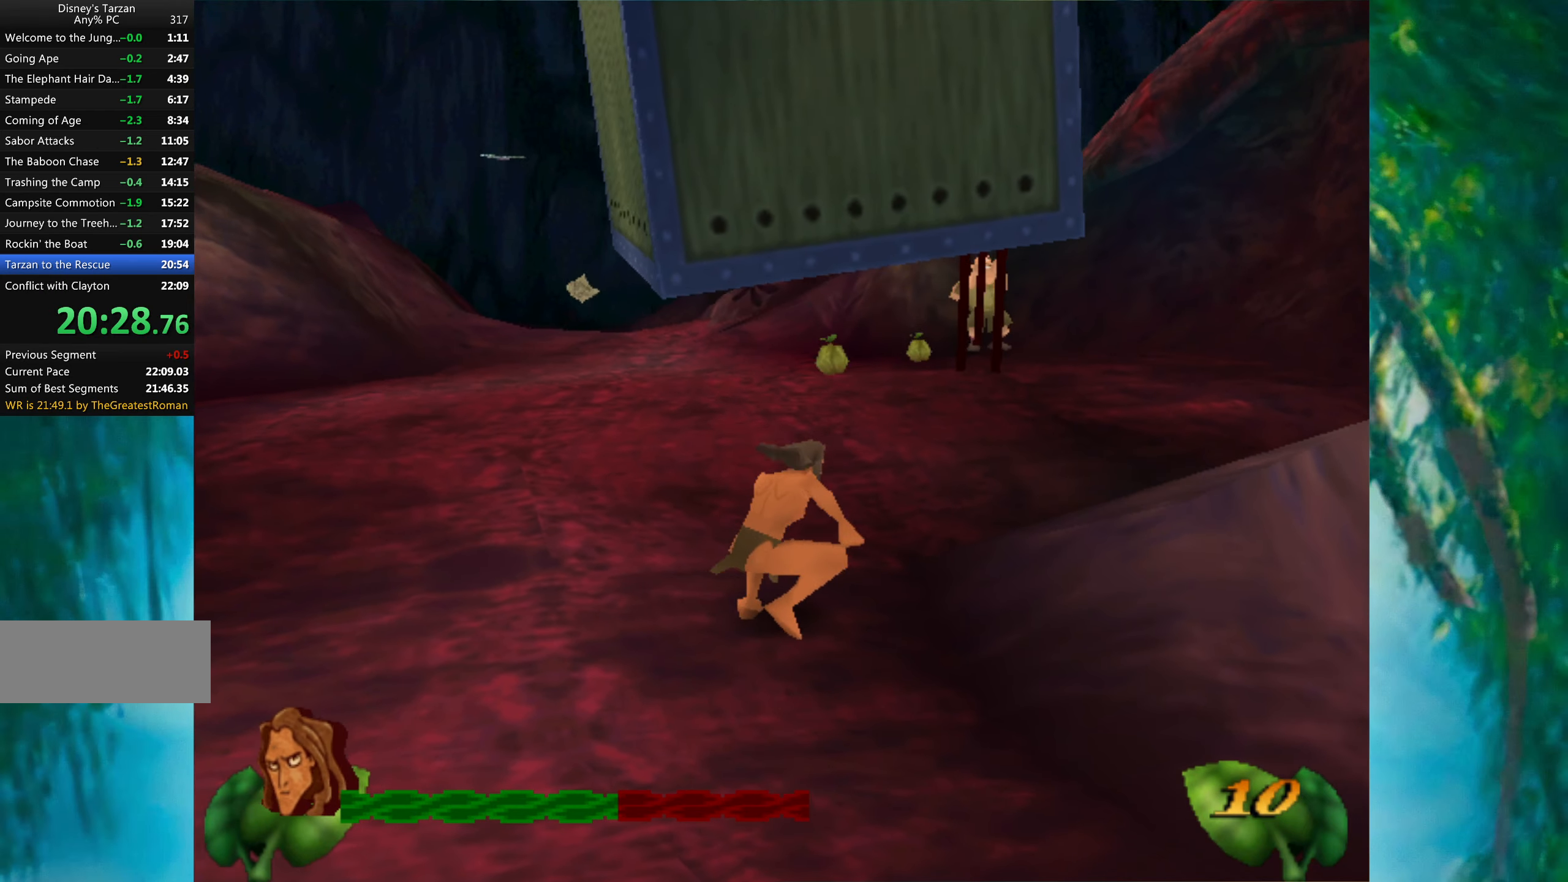
{"keys": ["right", "up"], "events": [[66, "shift", "down"], [133, "shift", "up"], [183, "shift", "down"], [233, "right", "up"], [233, "shift", "up"], [283, "right", "down"], [316, "shift", "down"], [383, "right", "up"], [383, "shift", "up"], [400, "up", "up"], [433, "shift", "down"], [483, "right", "down"], [483, "up", "down"], [500, "shift", "up"]]}
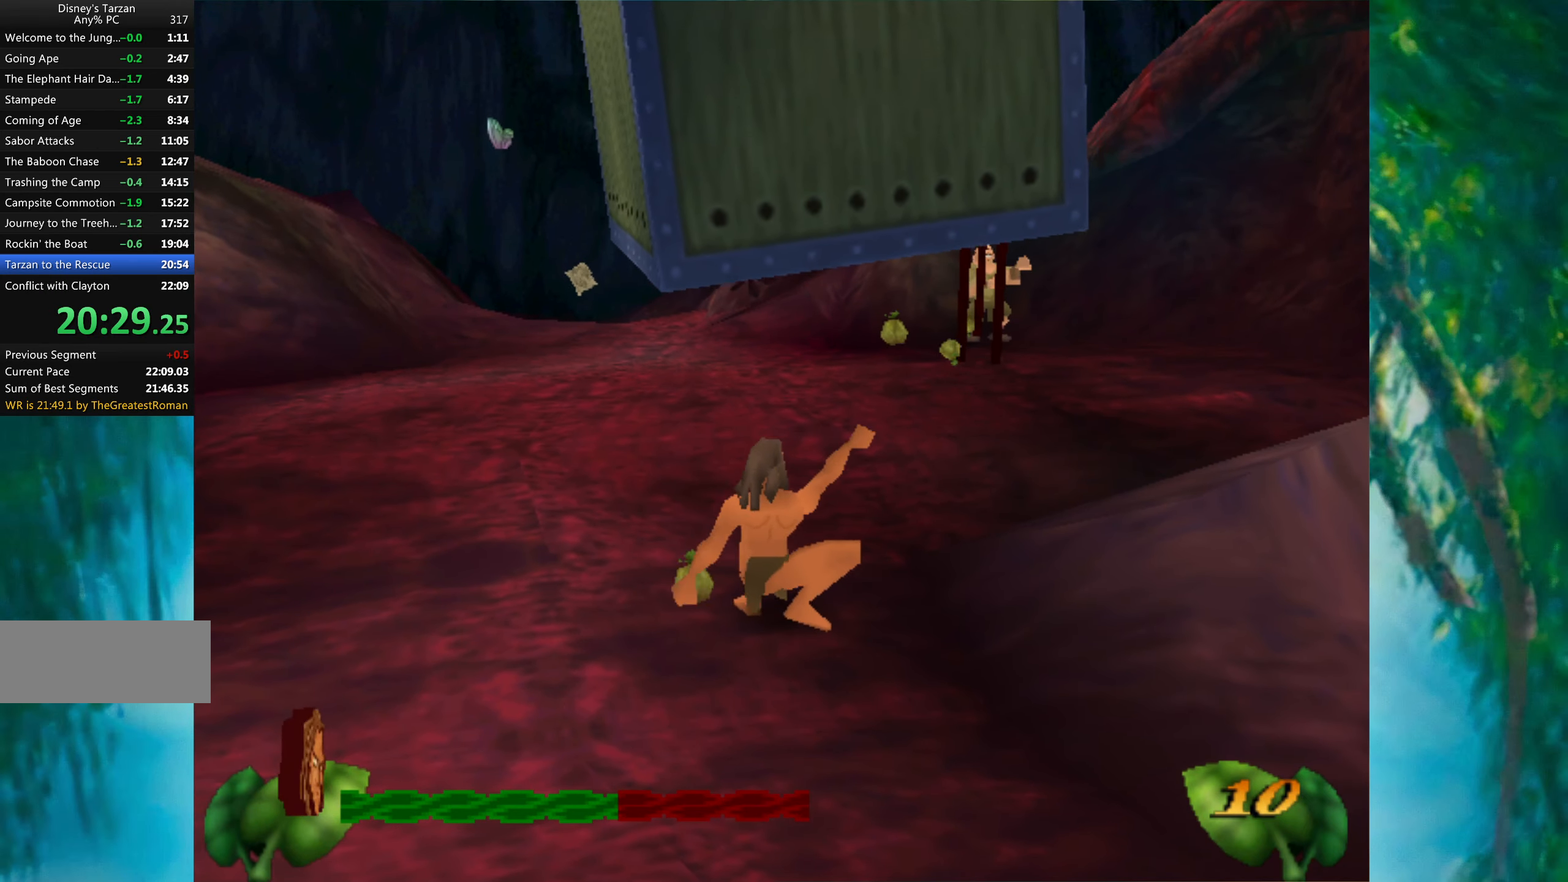
{"keys": ["shift", "up"], "events": [[50, "right", "up"], [50, "up", "up"], [66, "shift", "down"], [83, "right", "down"], [83, "up", "down"], [133, "shift", "up"], [166, "right", "up"], [166, "up", "up"], [183, "shift", "down"], [233, "right", "down"], [233, "up", "down"], [250, "shift", "up"], [316, "right", "up"], [316, "shift", "down"], [316, "up", "up"], [366, "right", "down"], [366, "shift", "up"], [366, "up", "down"], [433, "right", "up"], [433, "up", "up"], [466, "shift", "down"], [500, "up", "down"]]}
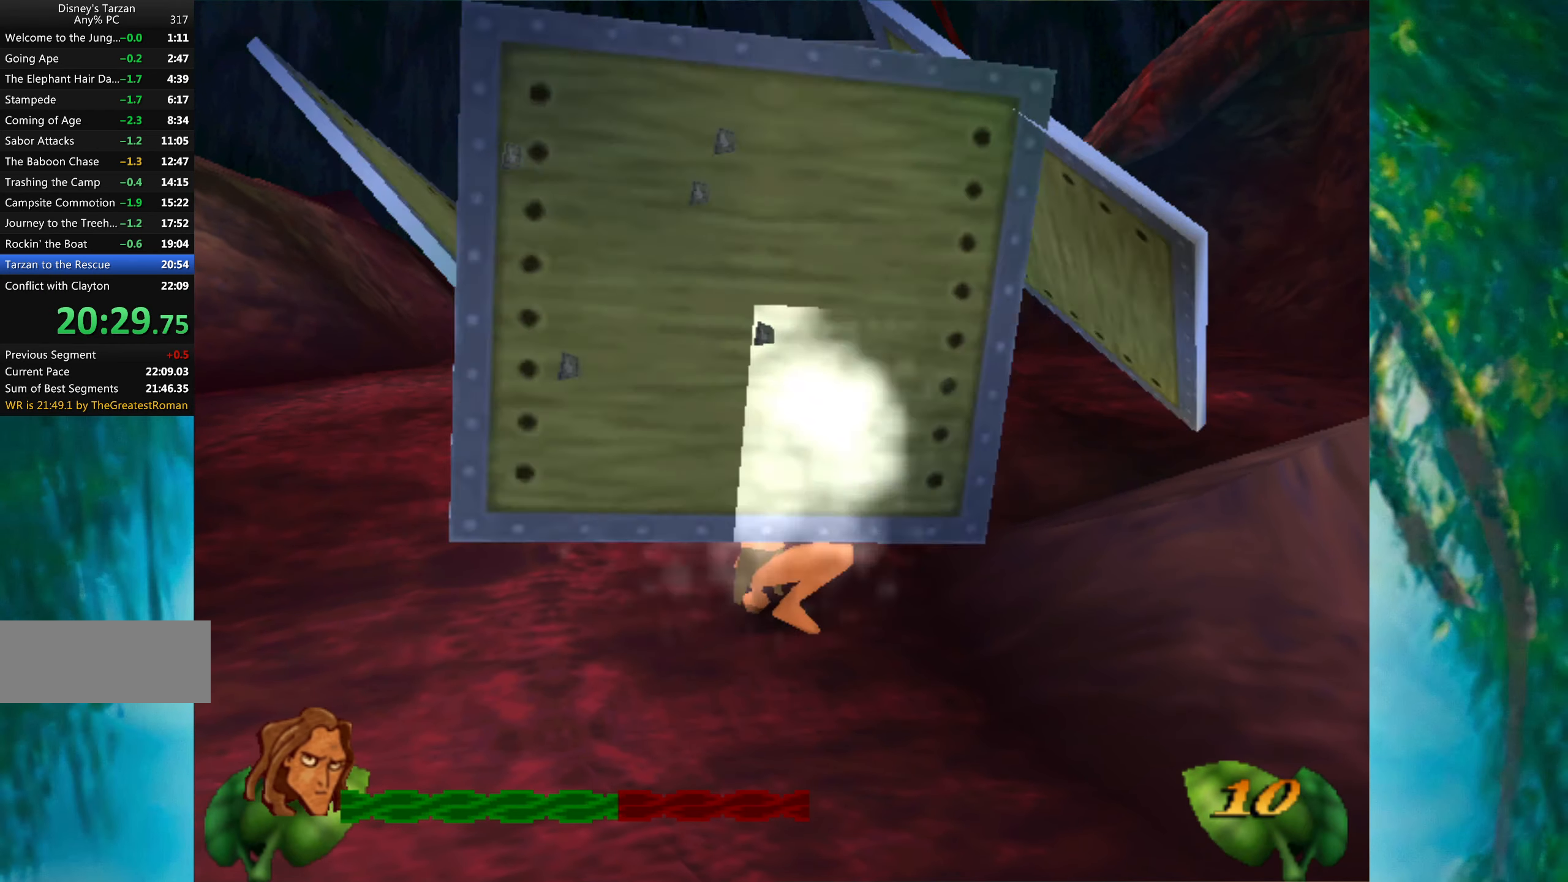
{"keys": ["up"], "events": [[16, "right", "down"], [16, "shift", "up"], [83, "right", "up"], [83, "up", "up"], [100, "shift", "down"], [150, "shift", "up"], [166, "right", "down"], [166, "up", "down"], [200, "shift", "down"], [233, "right", "up"], [266, "shift", "up"]]}
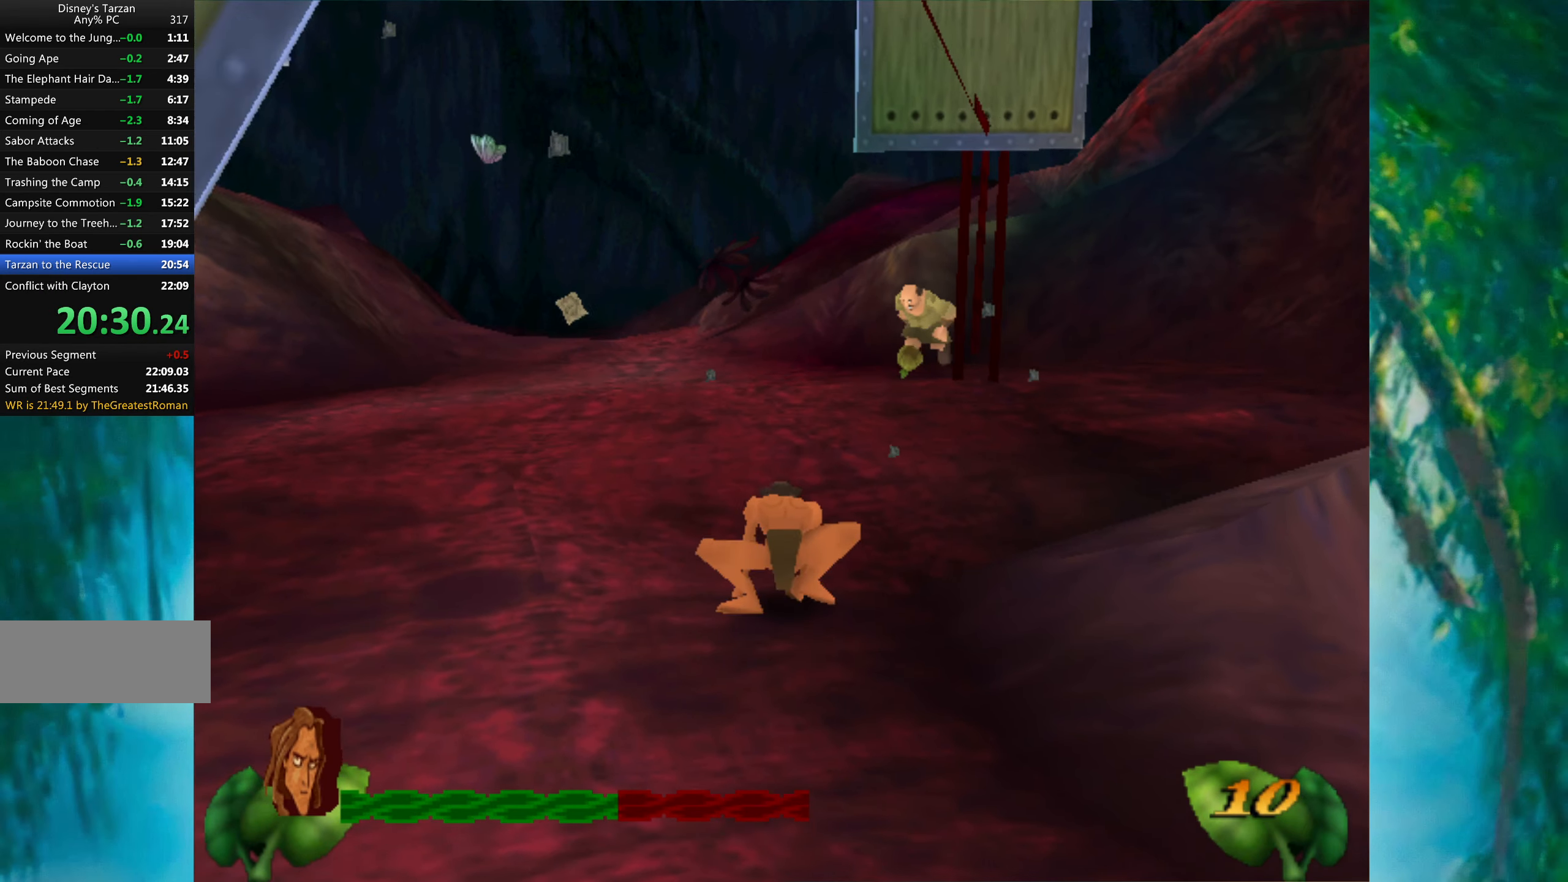
{"keys": ["shift", "up"], "events": [[450, "shift", "down"]]}
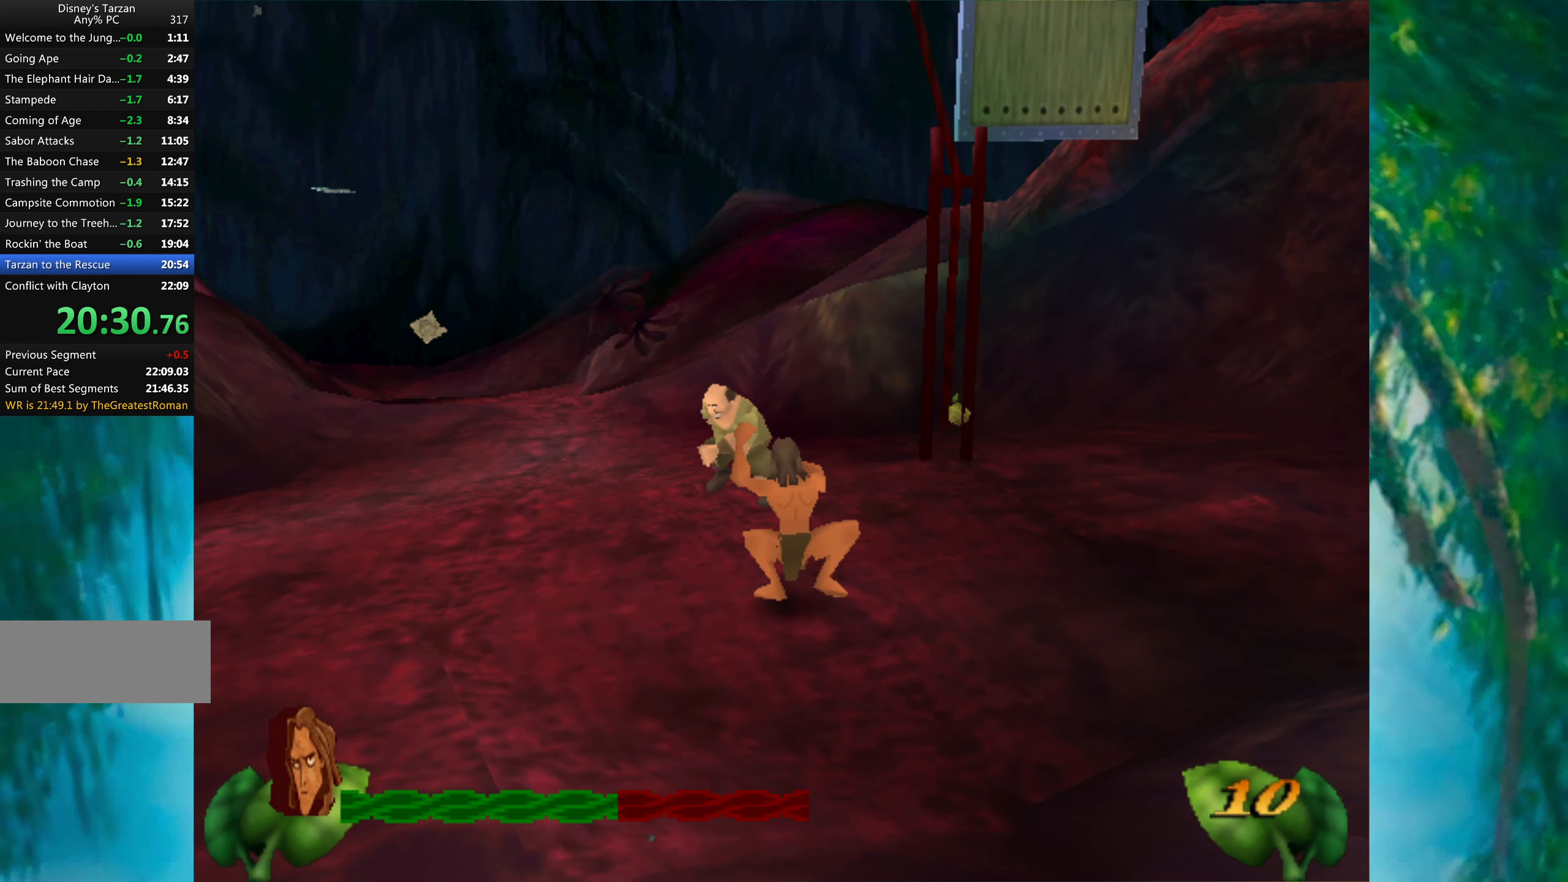
{"keys": ["shift", "up"], "events": [[50, "shift", "up"], [116, "shift", "down"], [166, "shift", "up"], [266, "shift", "down"], [316, "shift", "up"], [383, "shift", "down"], [450, "shift", "up"], [500, "shift", "down"]]}
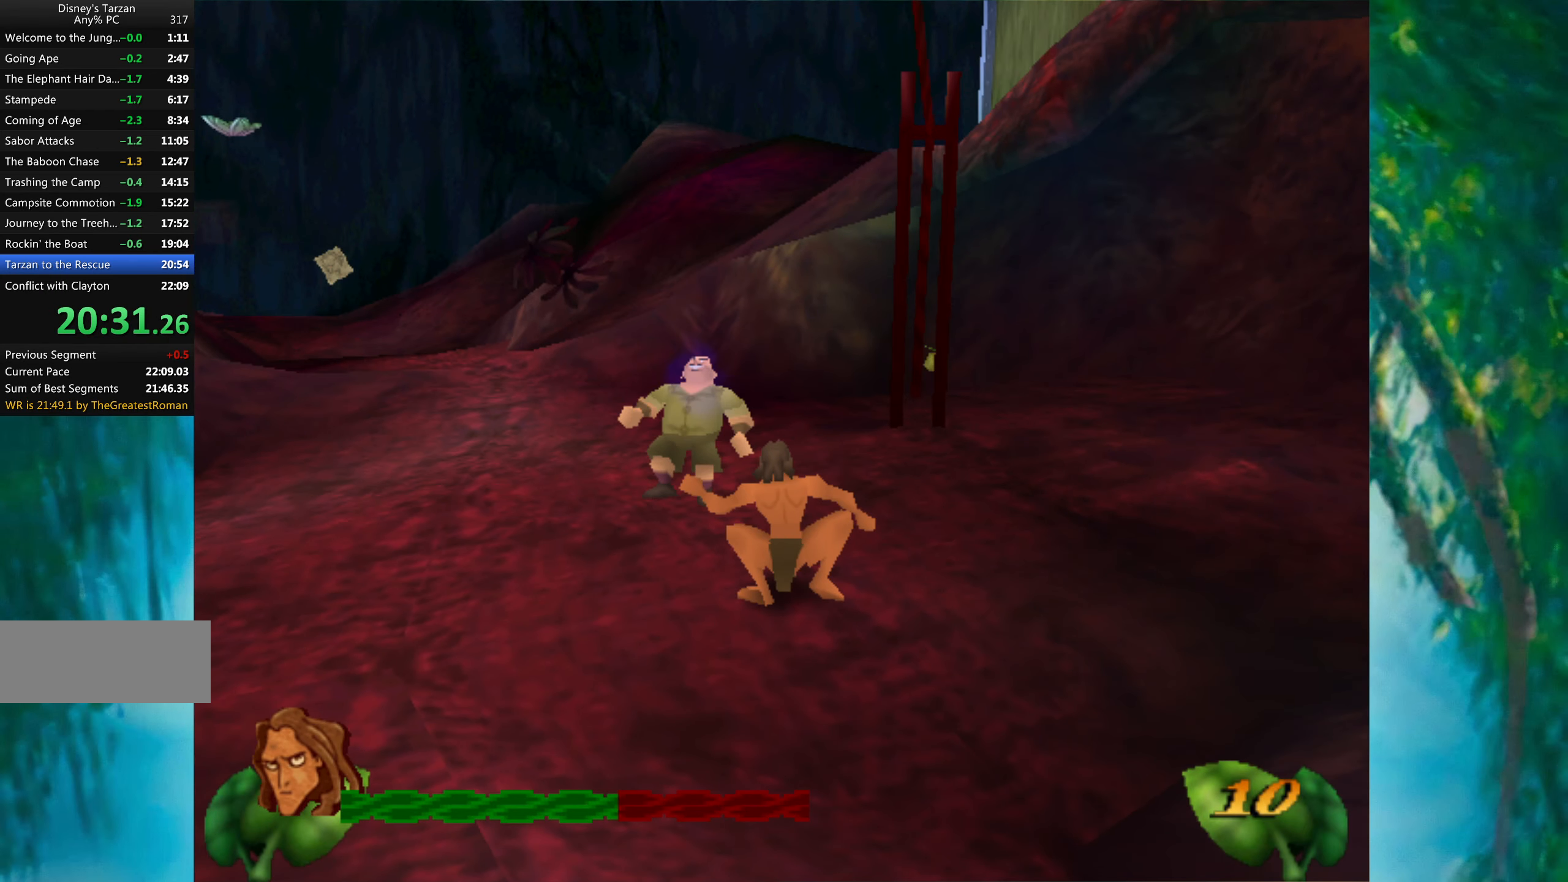
{"keys": ["left", "up"], "events": [[83, "shift", "up"], [150, "shift", "down"], [216, "shift", "up"], [266, "shift", "down"], [333, "shift", "up"], [500, "left", "down"]]}
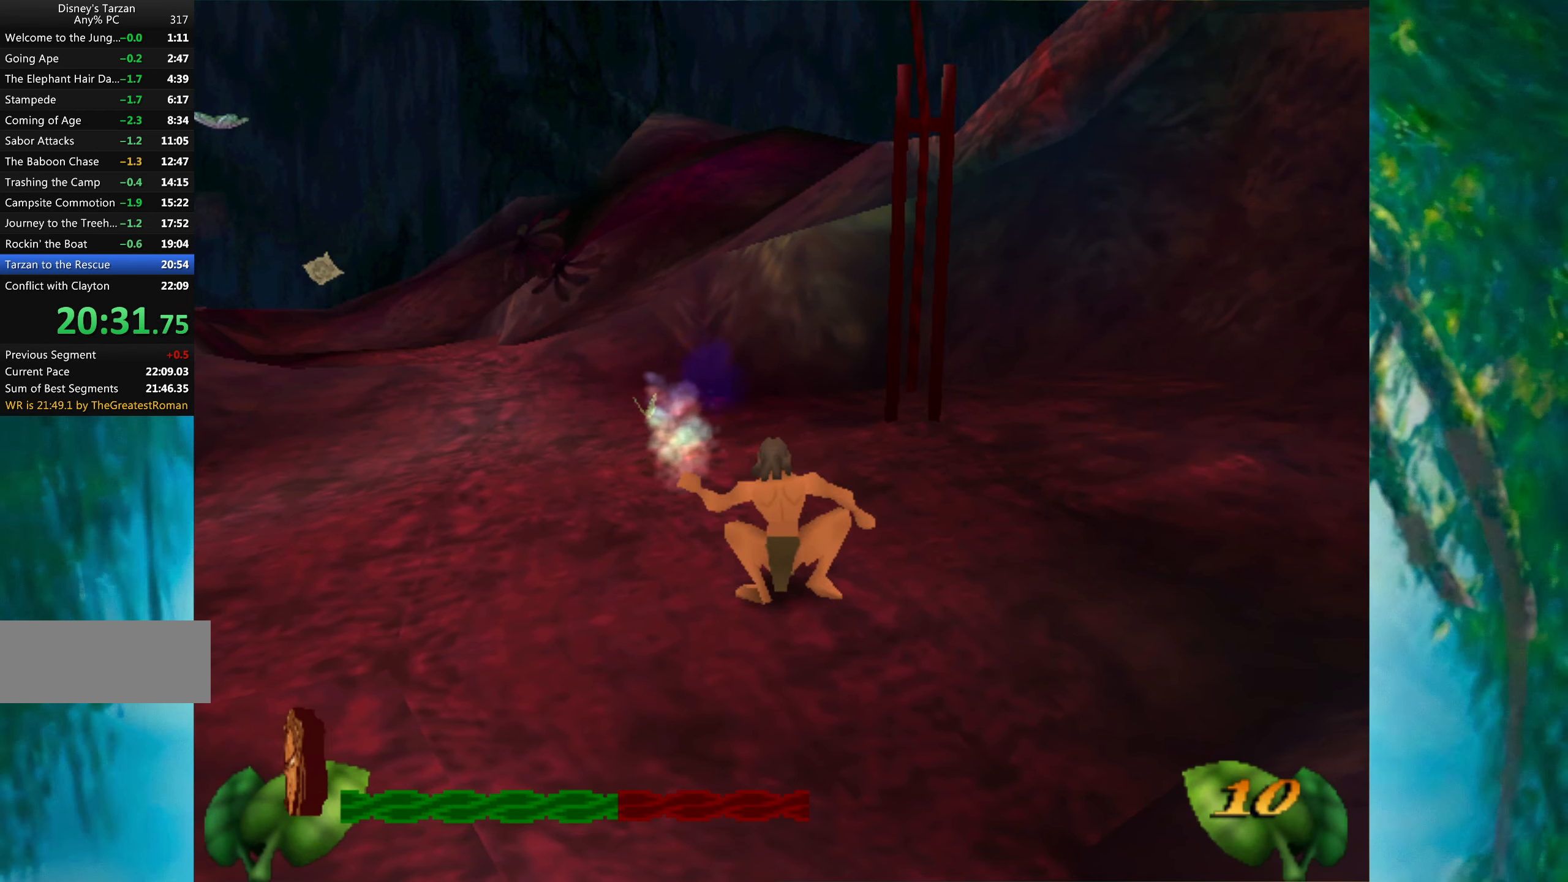
{"keys": ["left", "up"], "events": [[100, "left", "up"], [166, "shift", "down"], [200, "shift", "up"], [266, "left", "down"]]}
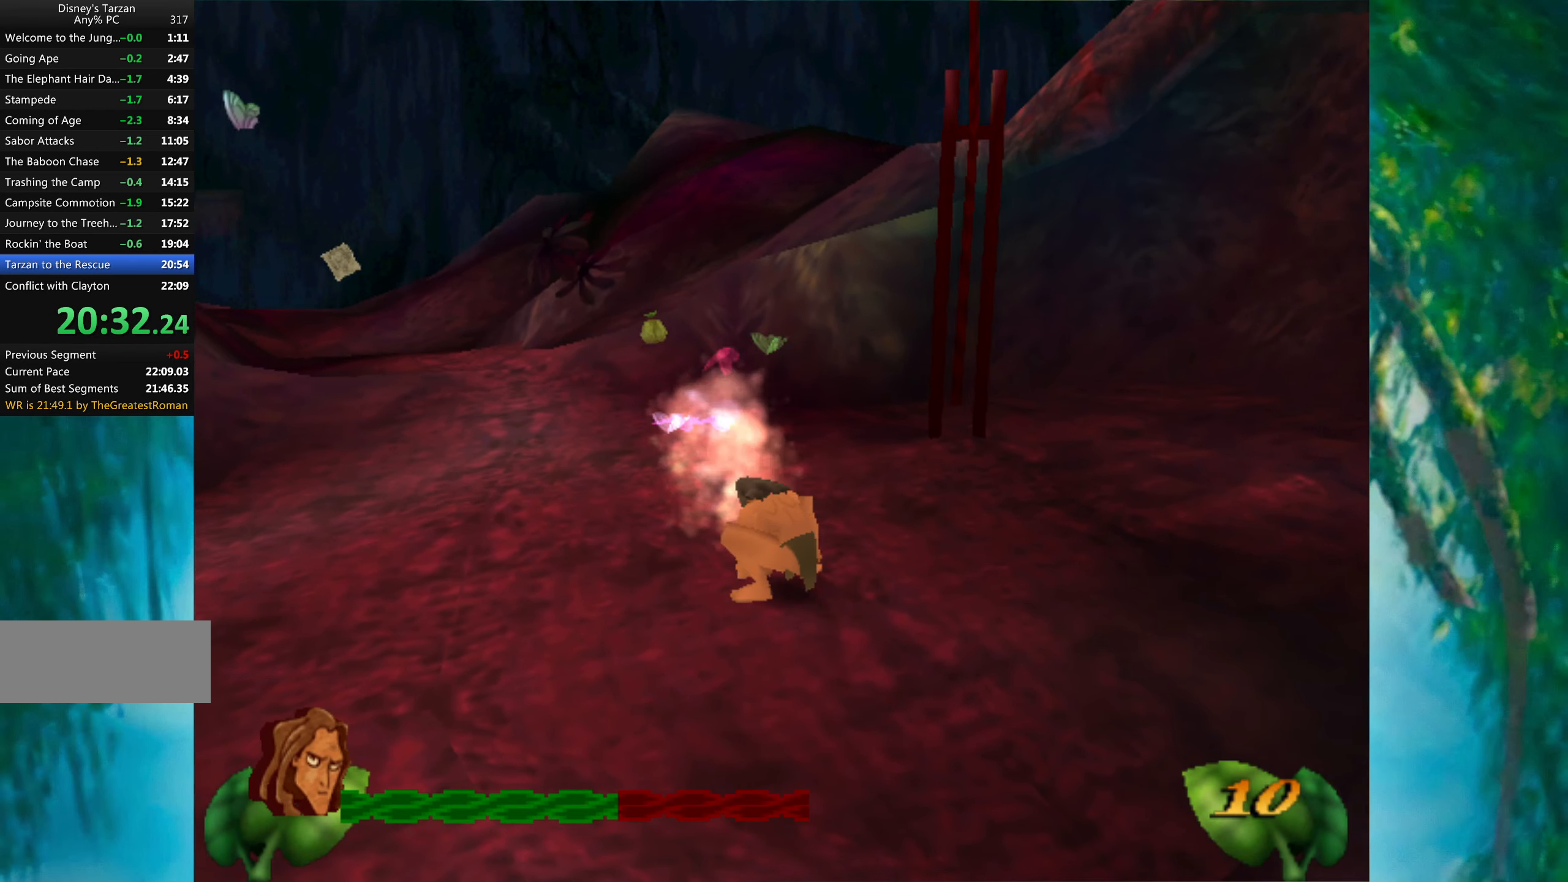
{"keys": ["up"], "events": [[416, "left", "up"]]}
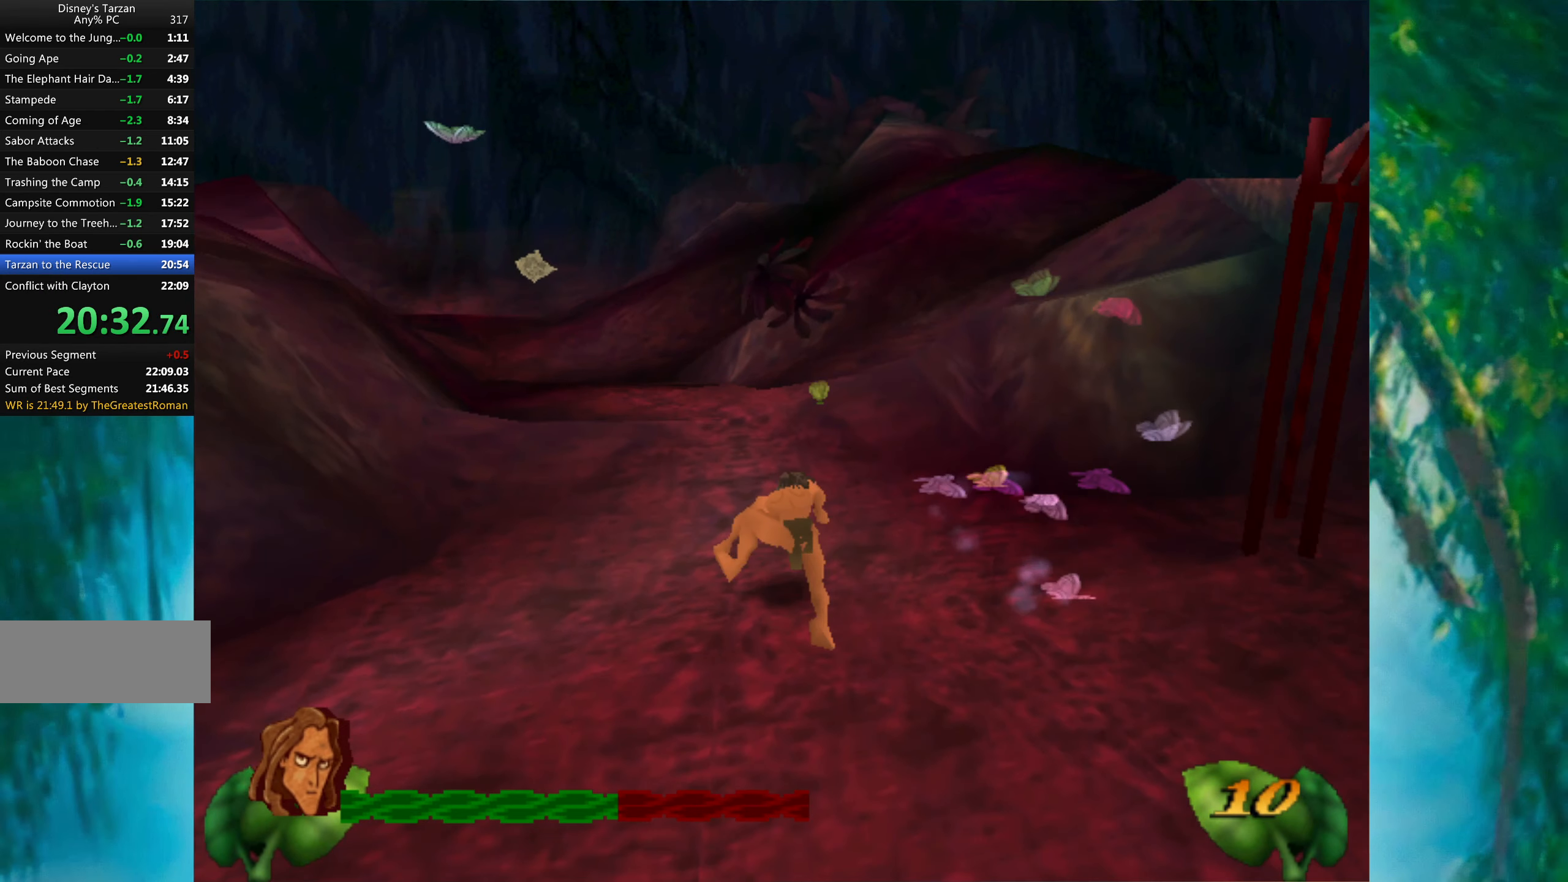
{"keys": ["left", "up"], "events": [[50, "left", "down"], [183, "left", "up"], [483, "left", "down"]]}
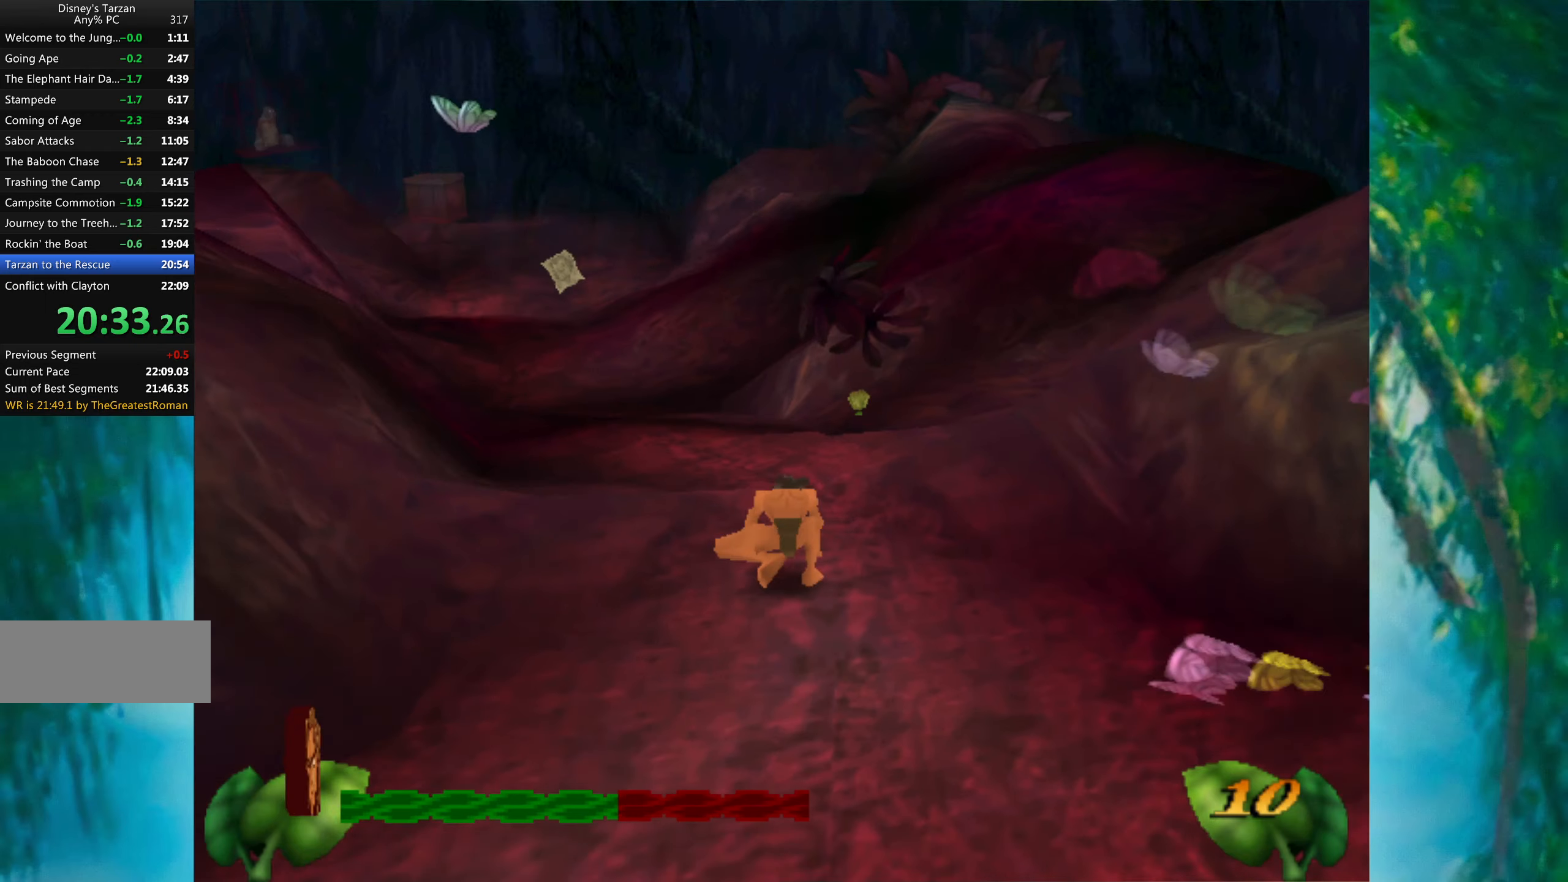
{"keys": ["left", "up"], "events": [[67, "left", "up"], [217, "left", "down"], [300, "left", "up"], [417, "left", "down"]]}
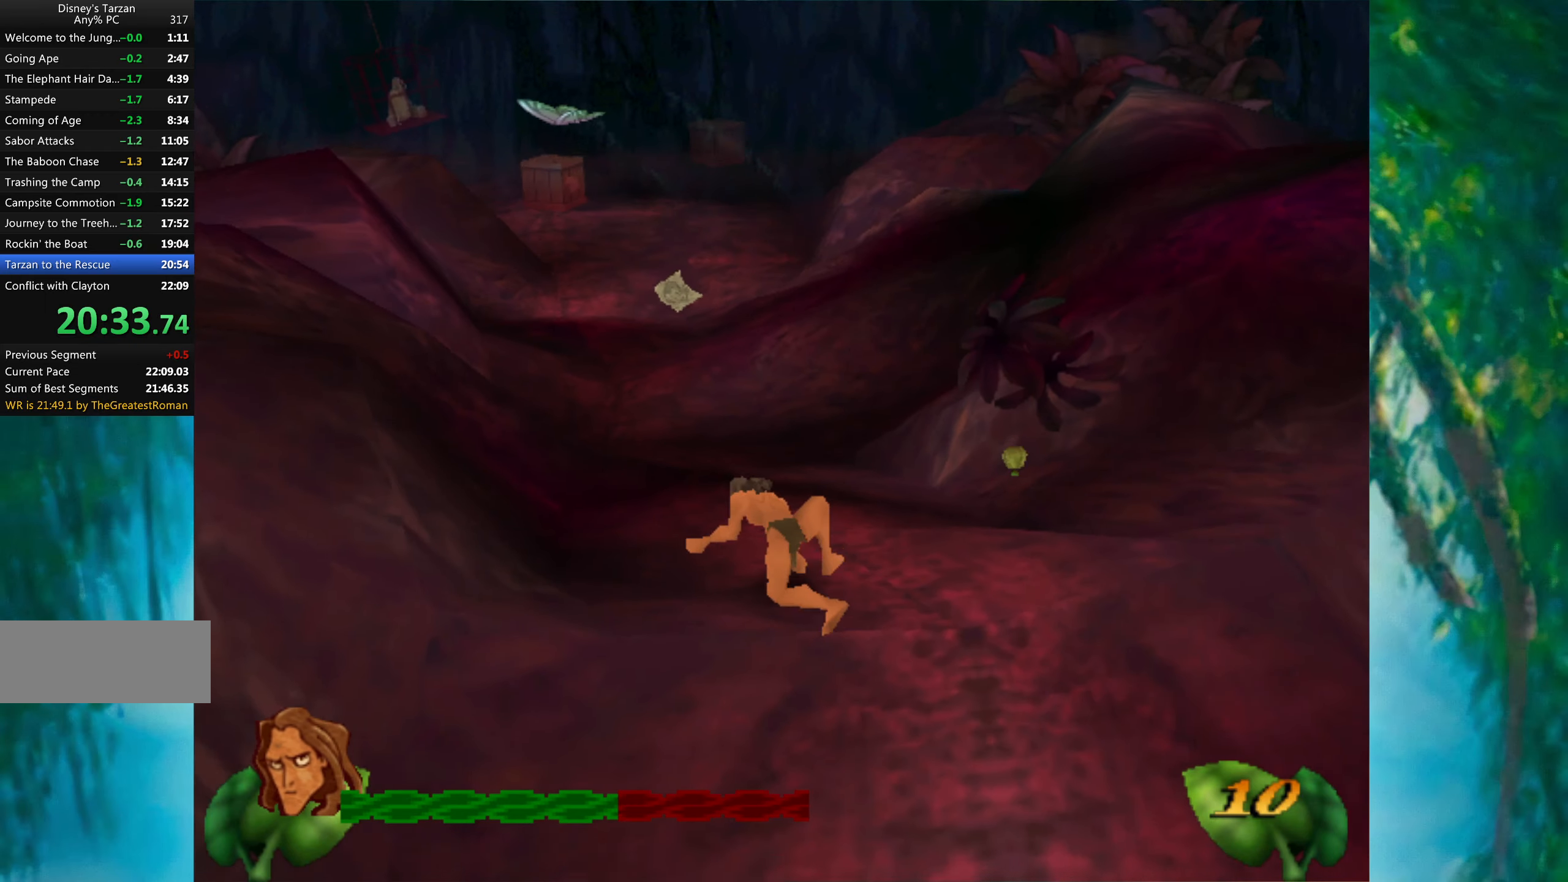
{"keys": ["up"], "events": [[17, "left", "up"], [150, "left", "down"], [200, "left", "up"], [350, "left", "down"], [400, "left", "up"]]}
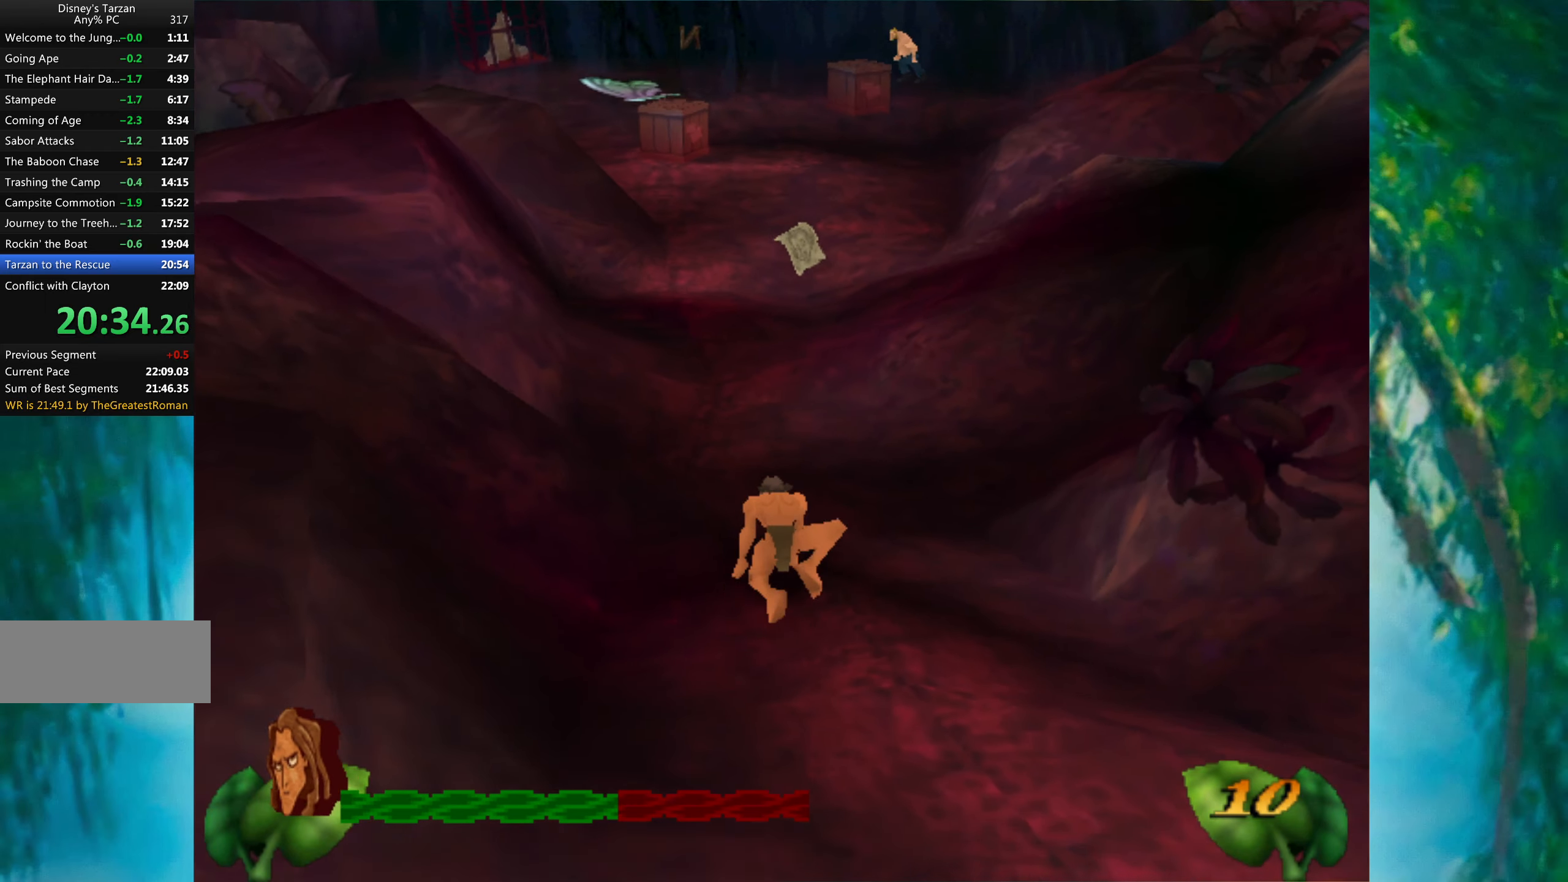
{"keys": ["up"], "events": []}
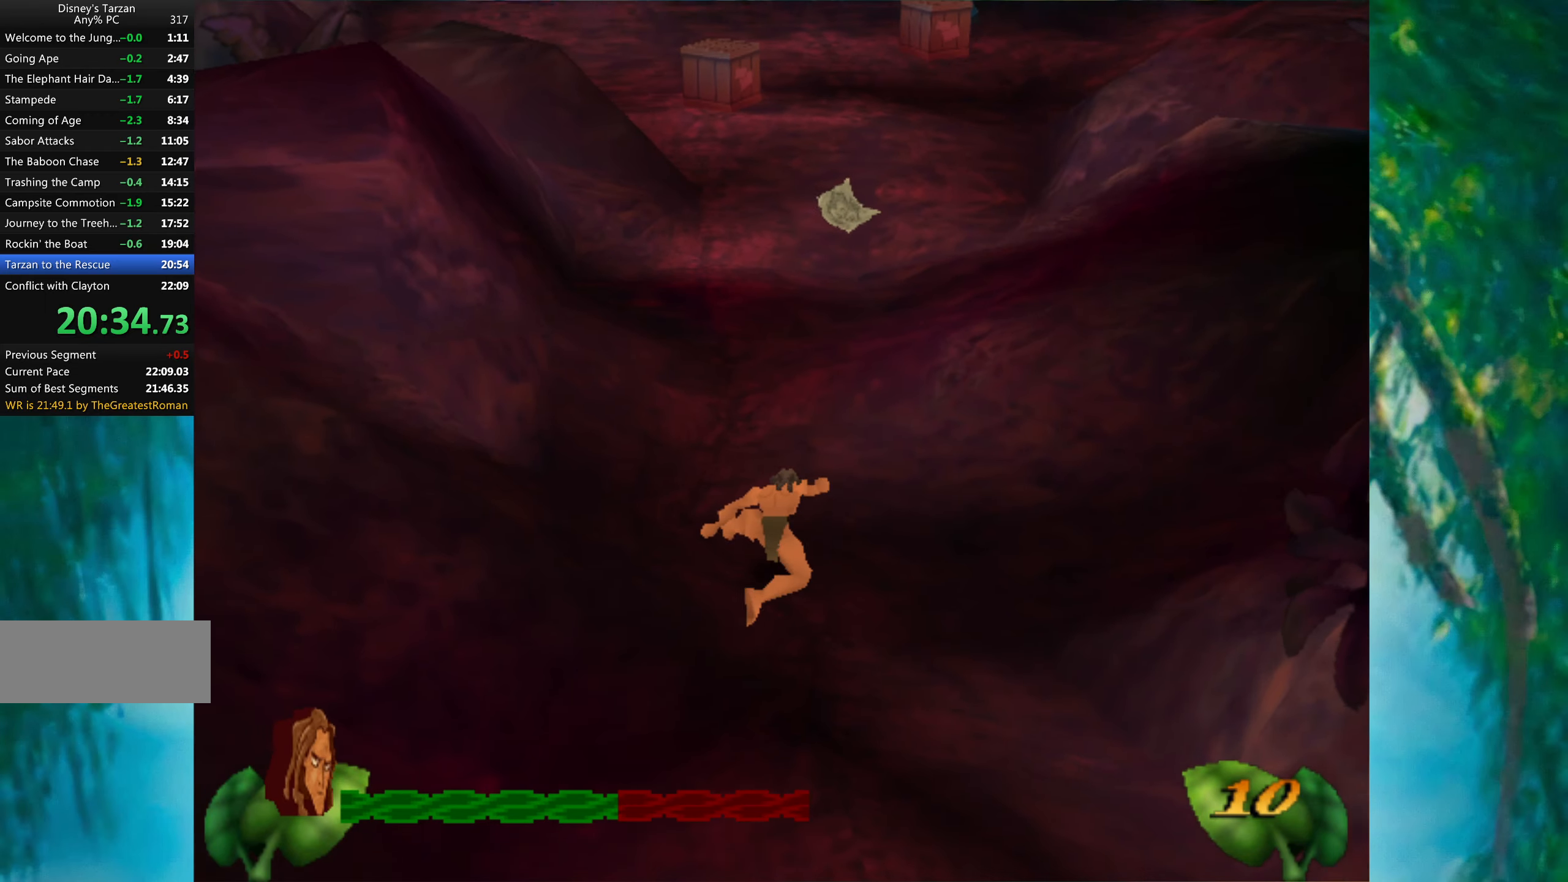
{"keys": ["up"], "events": [[17, "left", "down"], [67, "left", "up"]]}
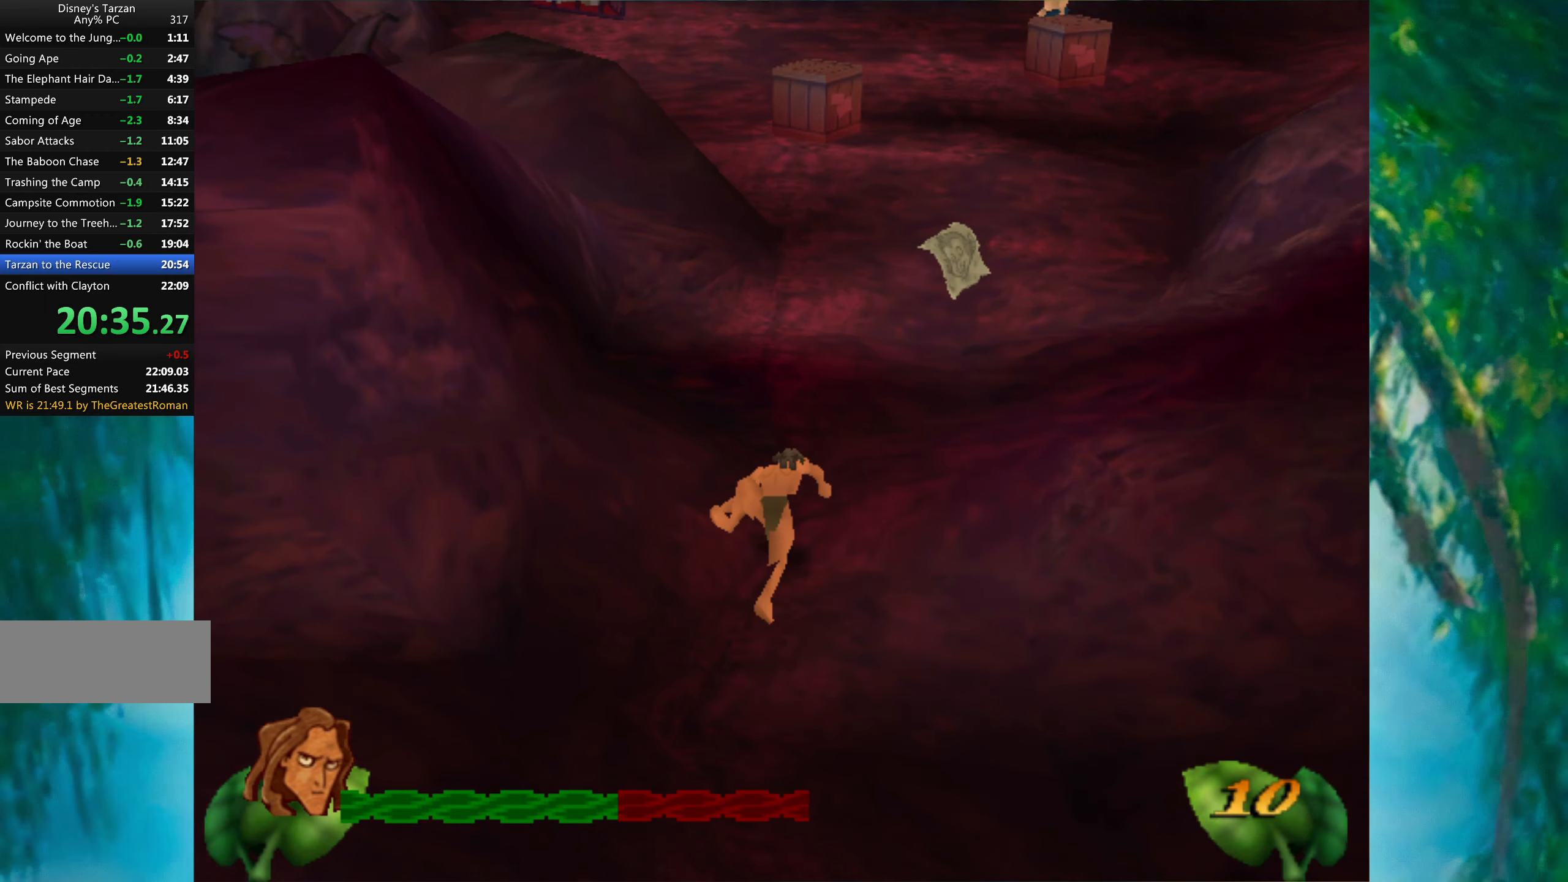
{"keys": ["up"], "events": []}
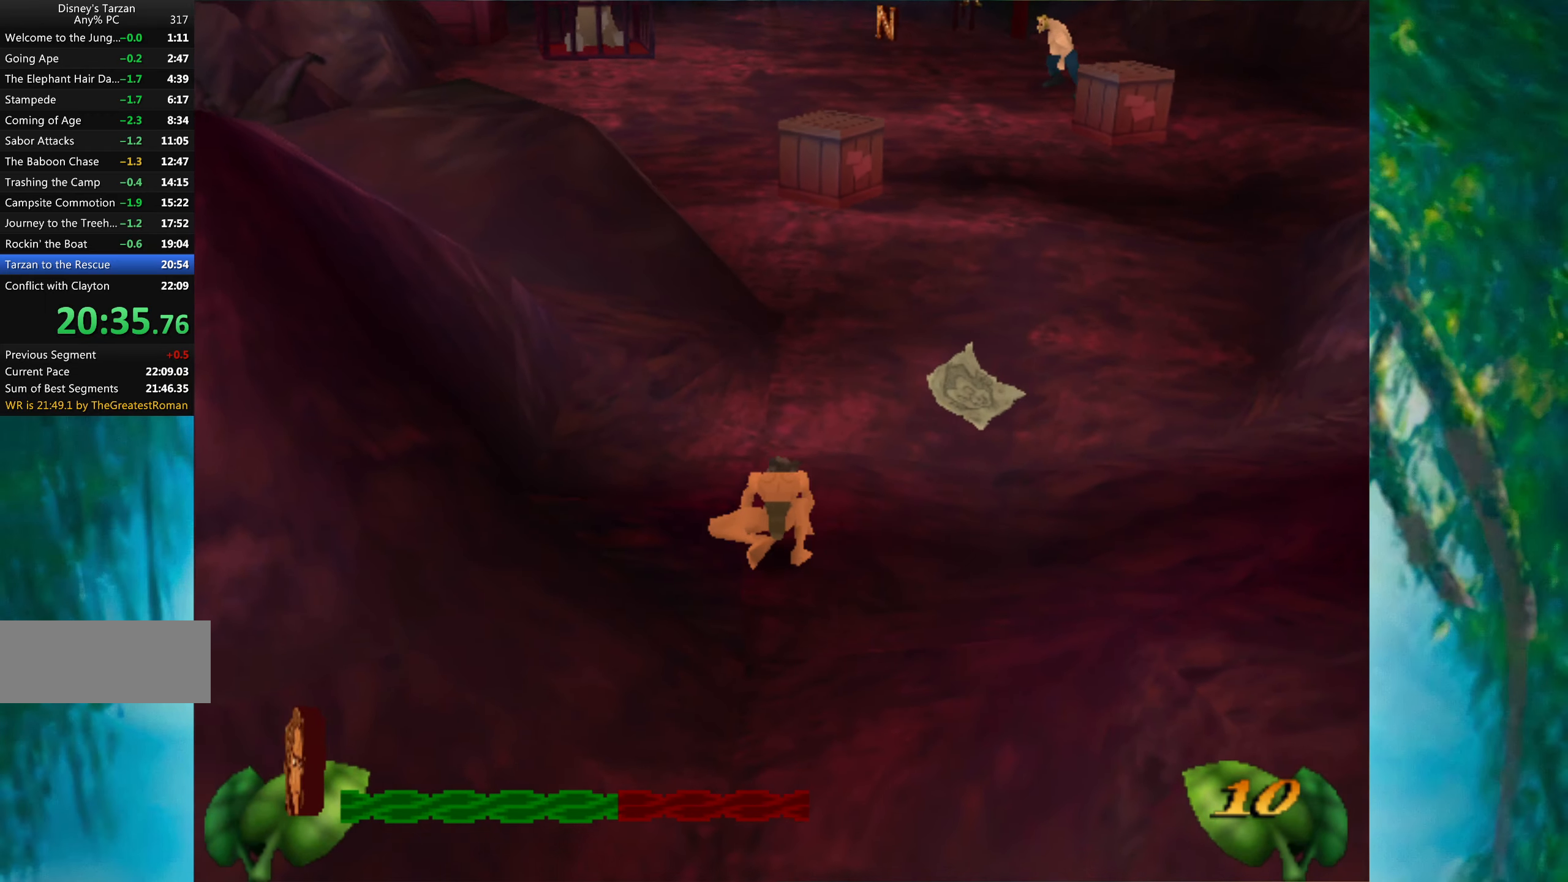
{"keys": ["up"], "events": []}
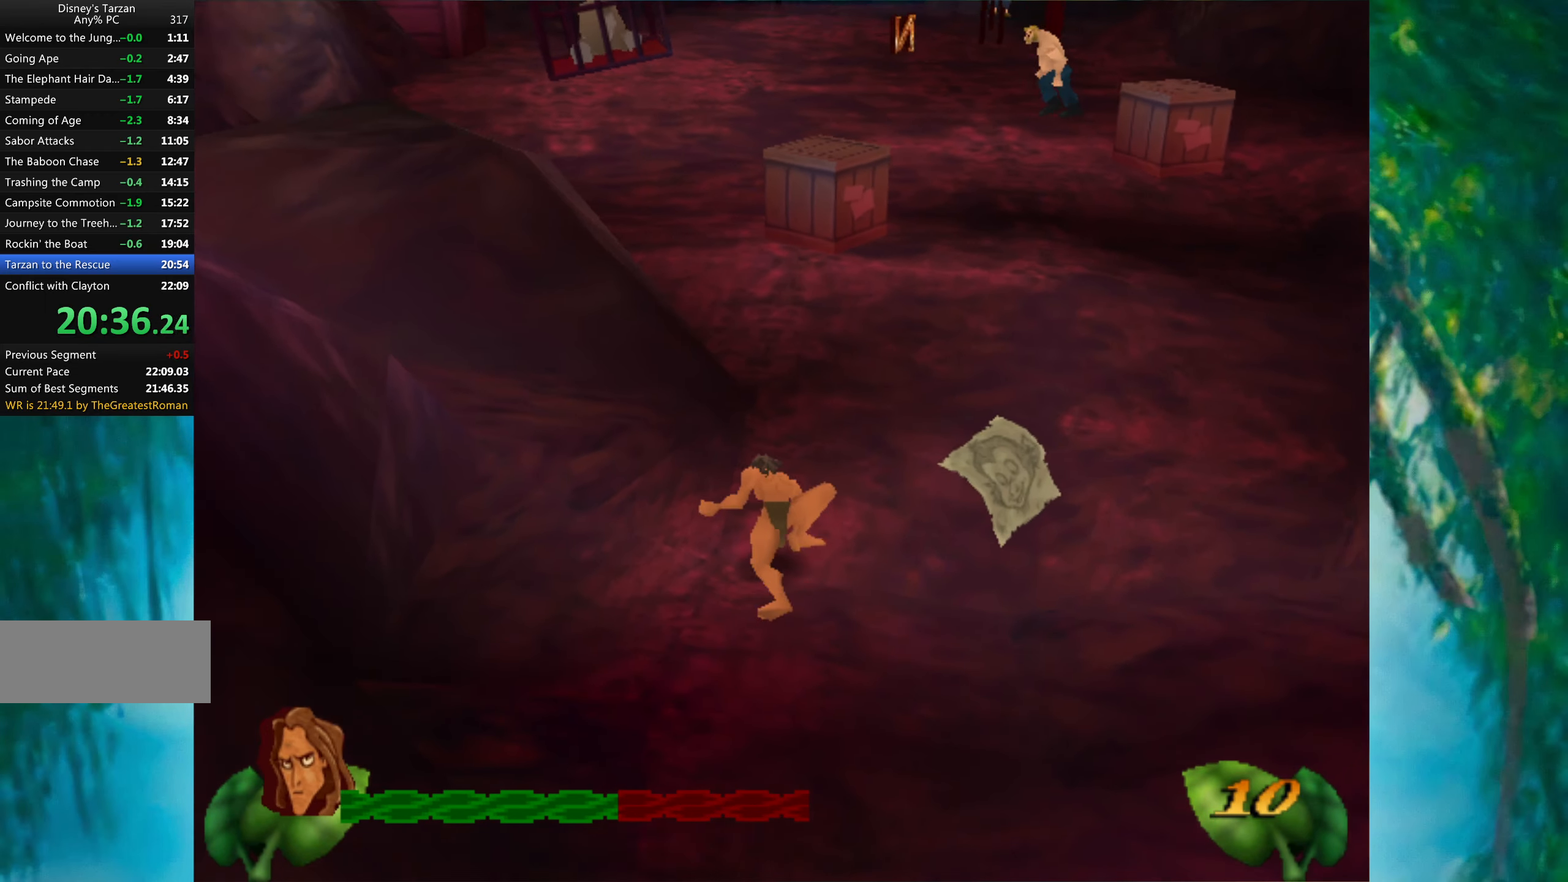
{"keys": ["up"], "events": []}
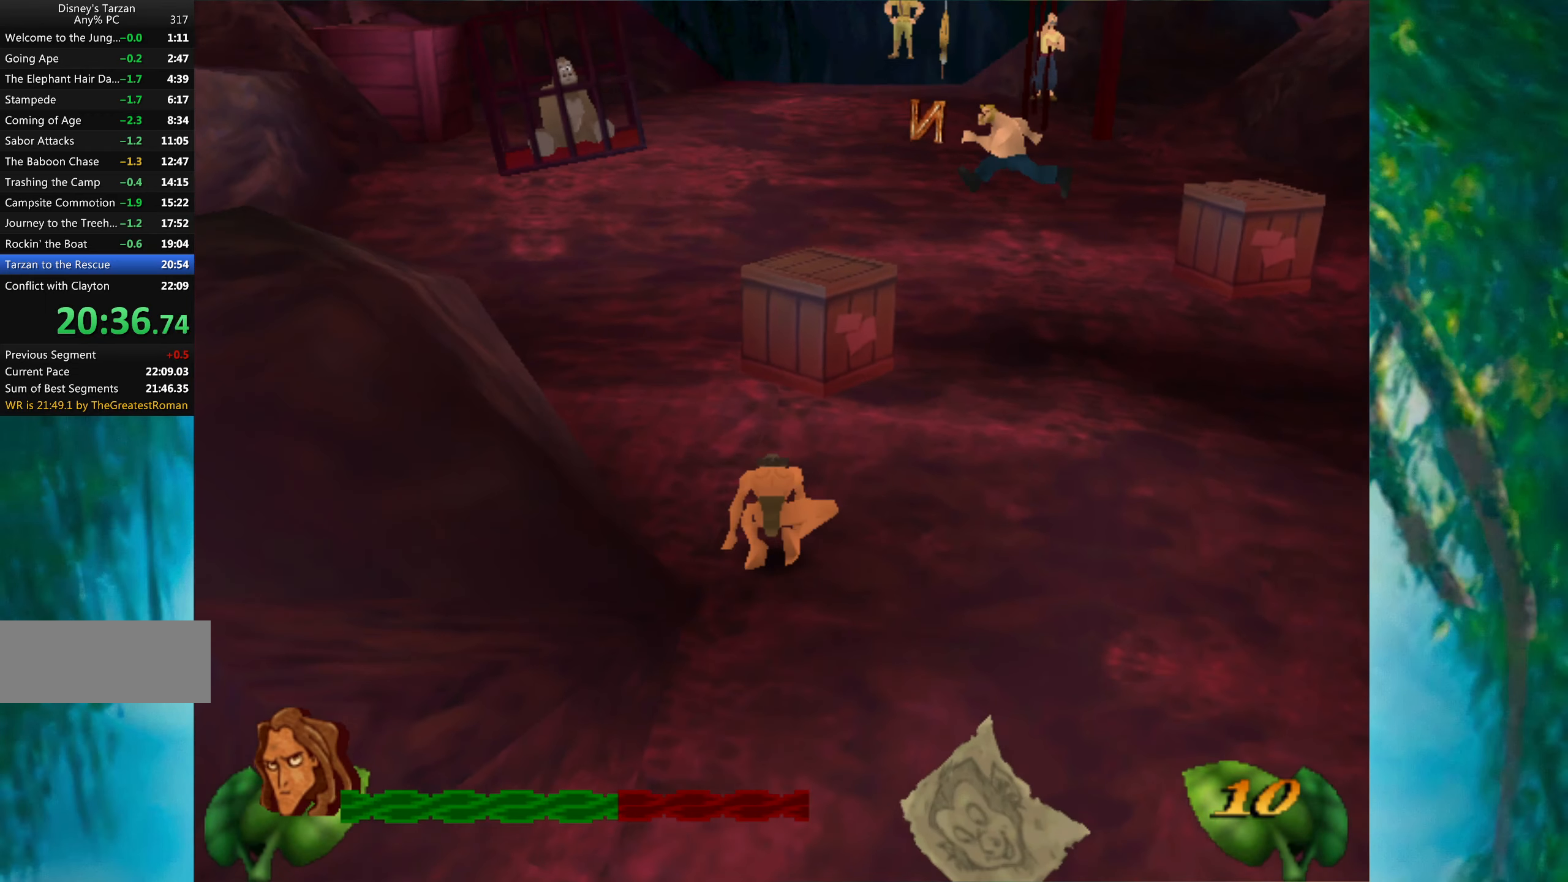
{"keys": ["up"], "events": [[17, "left", "down"], [267, "left", "up"]]}
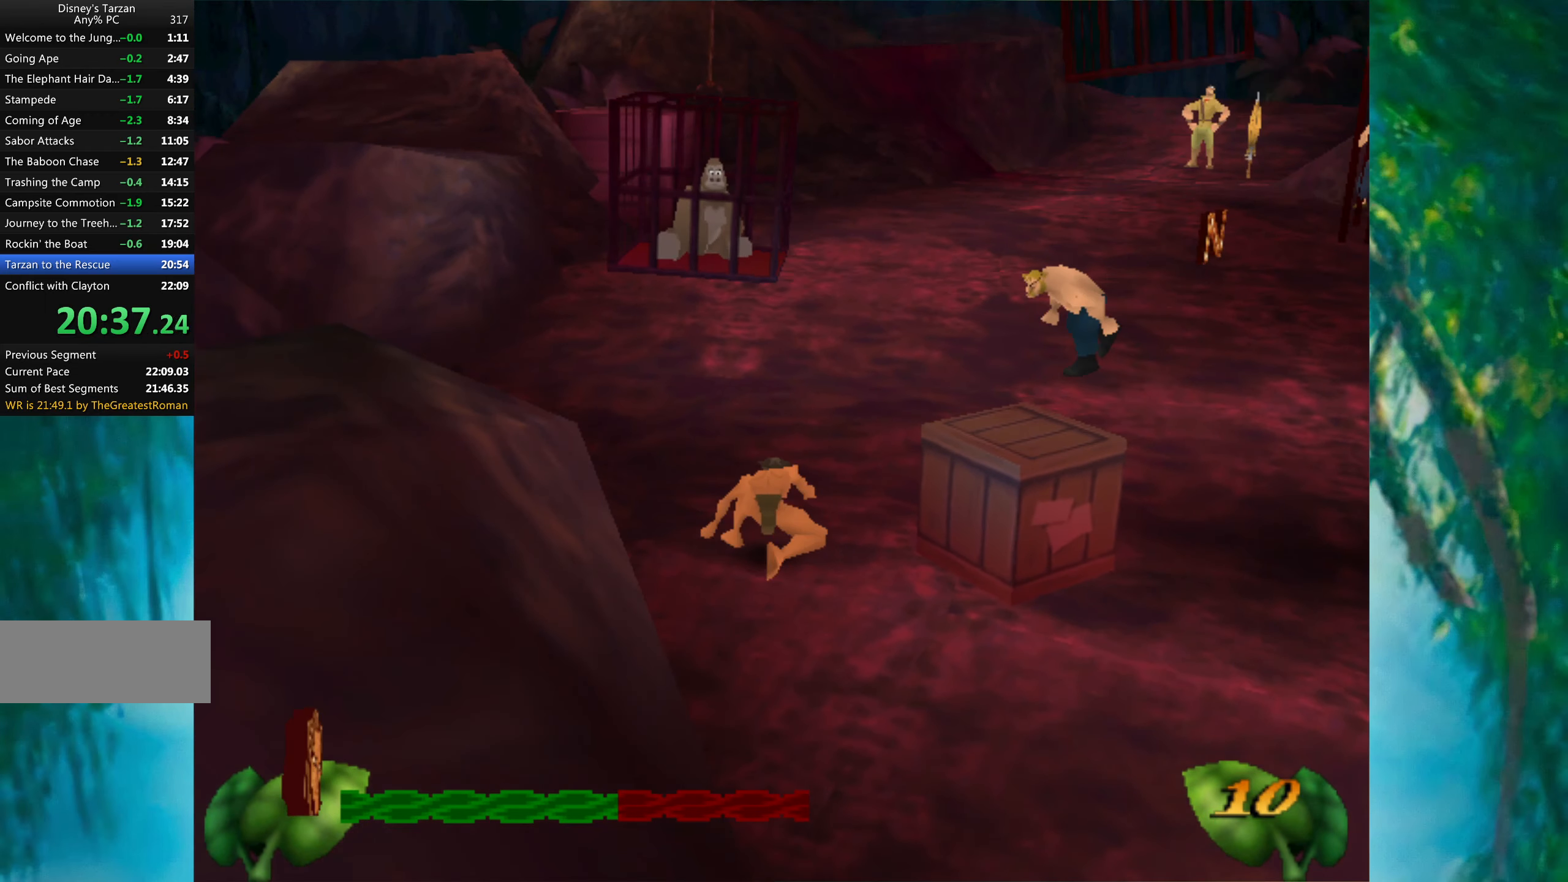
{"keys": ["shift"], "events": [[83, "right", "down"], [350, "shift", "down"], [433, "right", "up"], [433, "shift", "up"], [450, "up", "up"], [483, "shift", "down"]]}
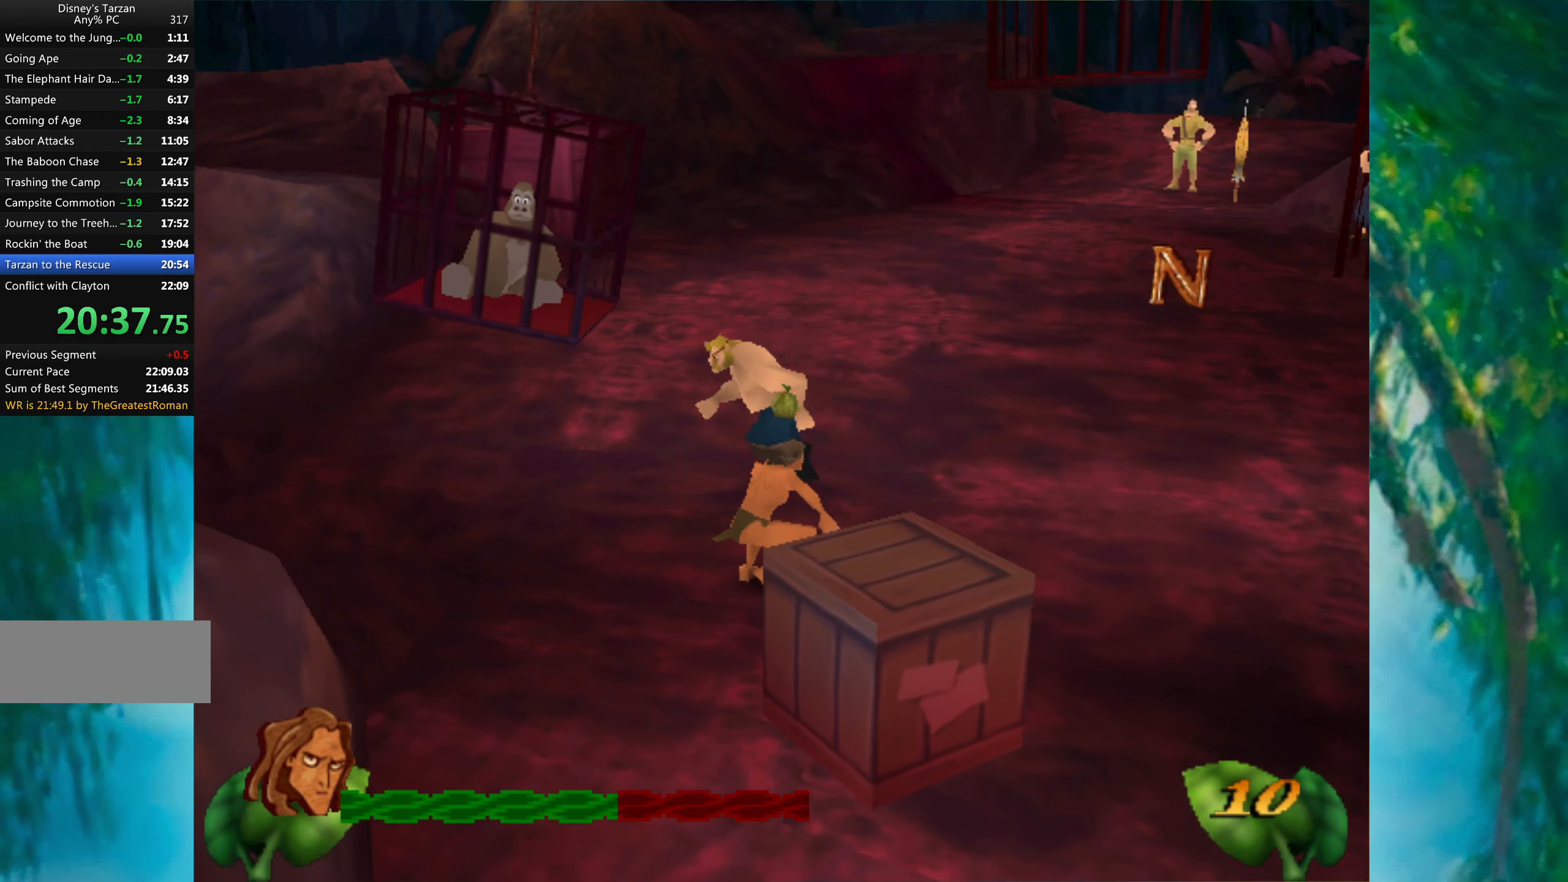
{"keys": ["shift"], "events": [[17, "up", "down"], [33, "shift", "up"], [83, "up", "up"], [100, "shift", "down"], [150, "up", "down"], [167, "shift", "up"], [217, "shift", "down"], [217, "up", "up"], [283, "shift", "up"], [283, "up", "down"], [333, "up", "up"], [350, "shift", "down"], [400, "shift", "up"], [400, "up", "down"], [450, "shift", "down"], [450, "up", "up"]]}
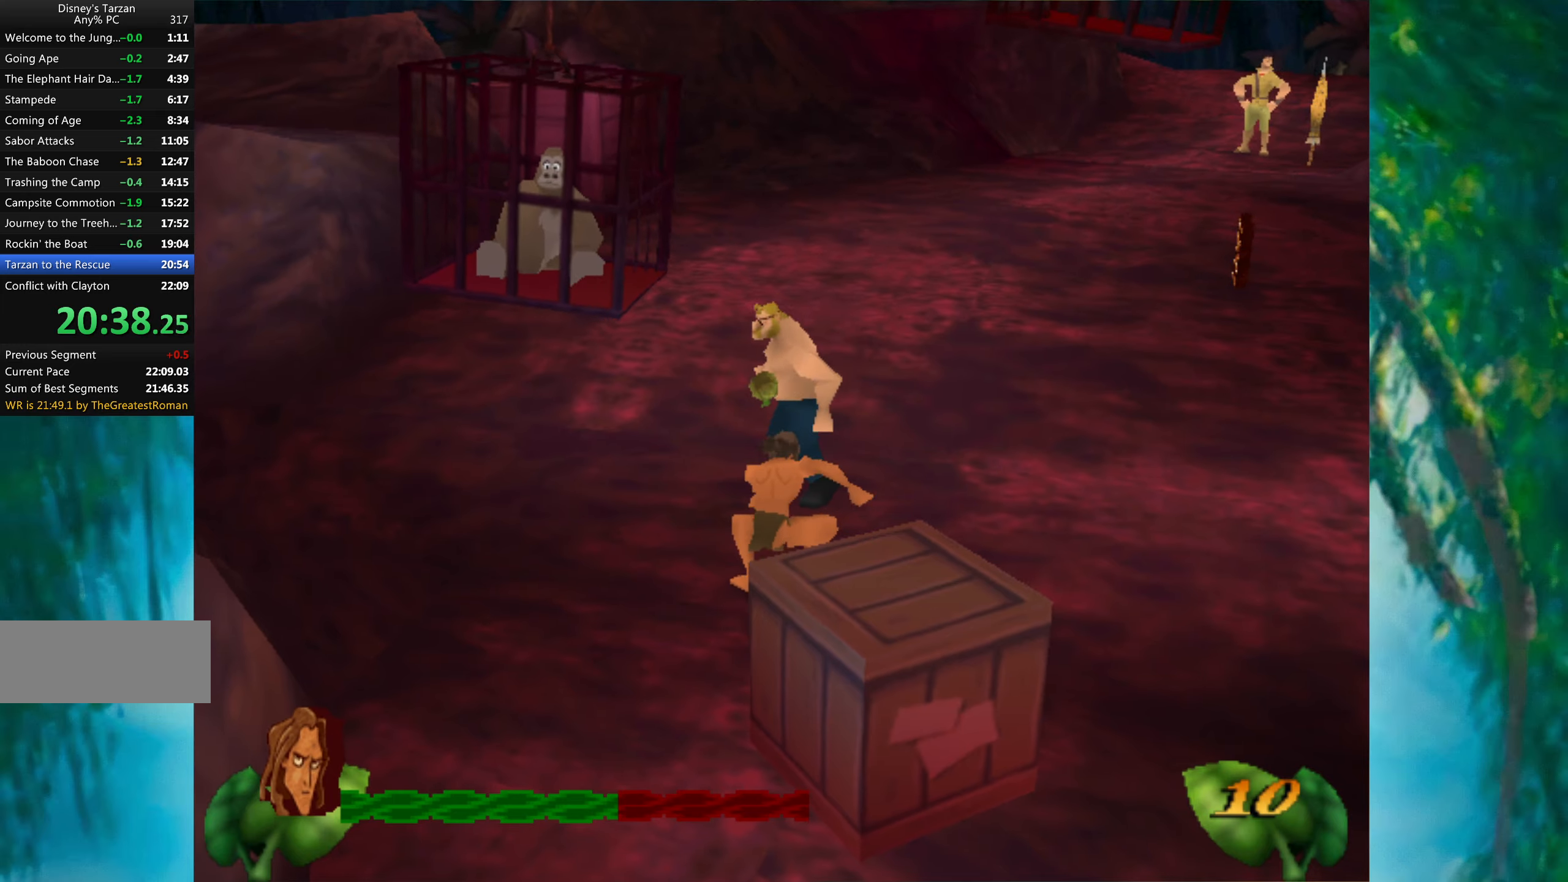
{"keys": ["shift"], "events": [[17, "shift", "up"], [17, "up", "down"], [50, "right", "down"], [84, "right", "up"], [84, "shift", "down"], [100, "up", "up"], [134, "shift", "up"], [167, "up", "down"], [200, "shift", "down"], [217, "up", "up"], [267, "shift", "up"], [300, "up", "down"], [317, "shift", "down"], [367, "up", "up"], [384, "shift", "up"], [400, "up", "down"], [450, "shift", "down"], [484, "up", "up"]]}